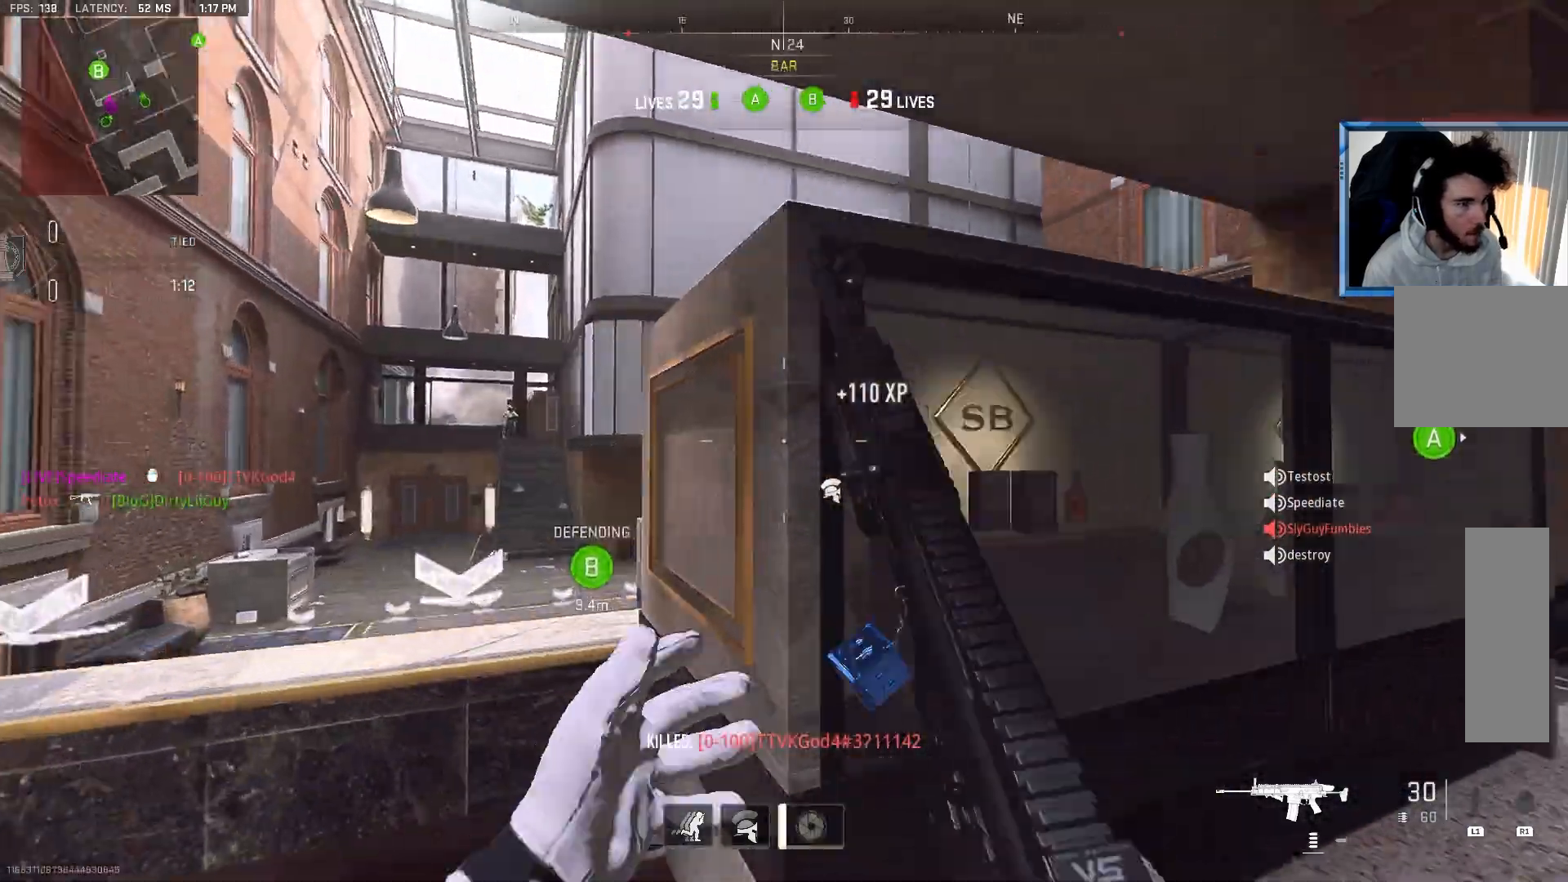
Gameplay with a controller (PlayStation layout); each line is a JSON object with the inputs held at the frame after it. "events" lists button and stick changes between this image and that frame as [ms after this image, input, new state], when the widget could be followed in between.
{"buttons": ["L2"], "left_stick": "left", "right_stick": "up-left", "events": [[33, "left_stick", "left"], [83, "right_stick", "left"], [167, "L2", "down"], [233, "right_stick", "center"], [467, "right_stick", "up-left"]]}
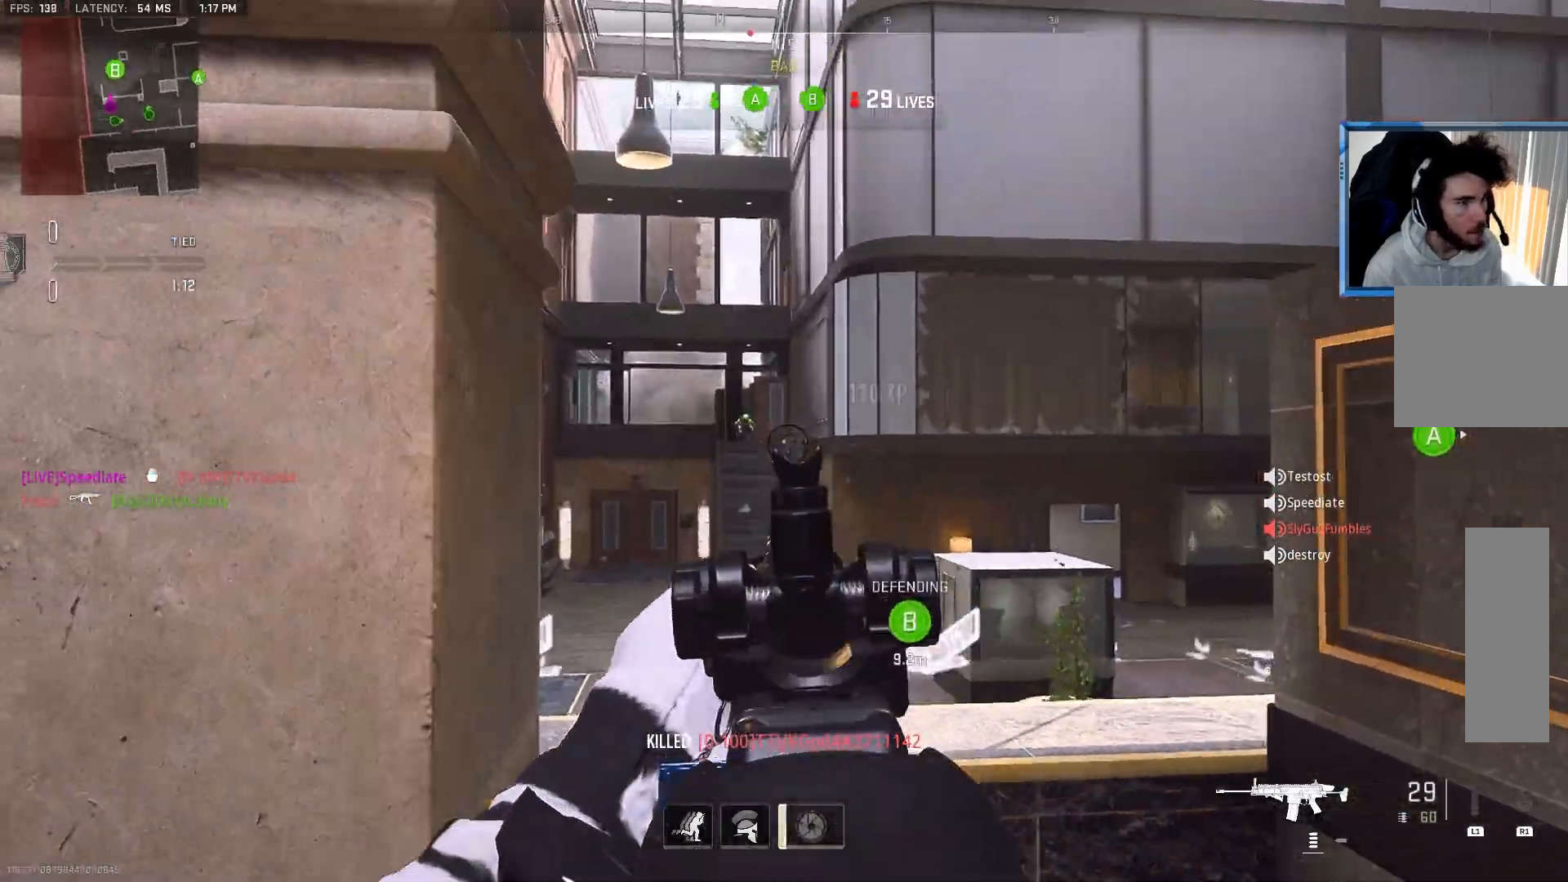
{"buttons": ["L2", "R2"], "left_stick": "right", "right_stick": "down", "events": [[17, "R2", "down"], [50, "left_stick", "right"], [100, "right_stick", "center"], [267, "left_stick", "left"], [417, "right_stick", "down"], [467, "left_stick", "right"]]}
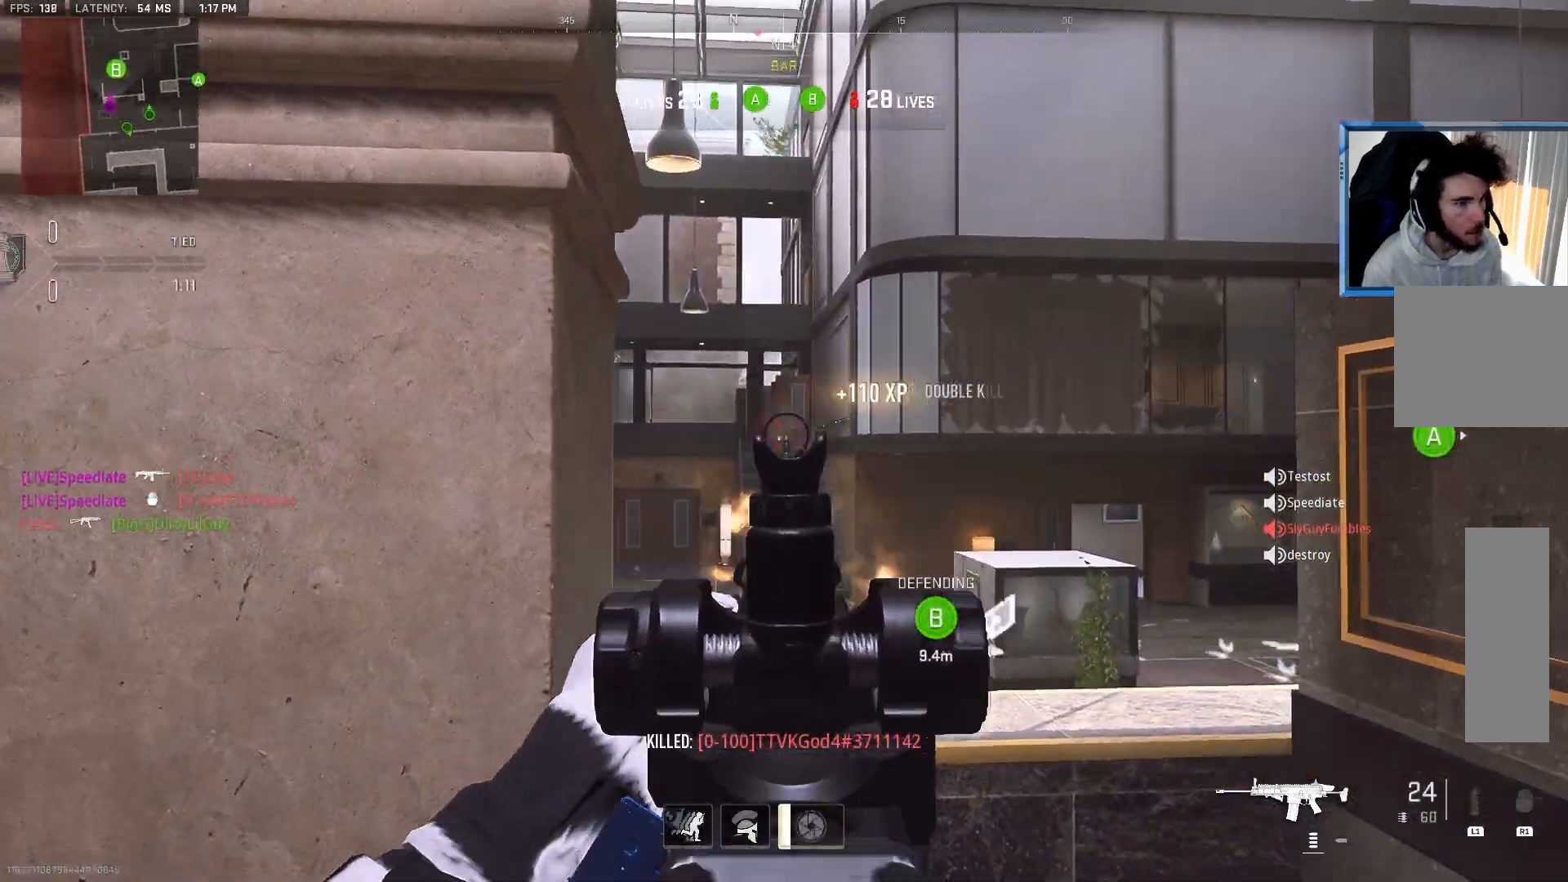
{"buttons": ["L2"], "left_stick": "left", "right_stick": "center", "events": [[33, "right_stick", "center"], [150, "L2", "up"], [150, "left_stick", "up"], [183, "R2", "up"], [217, "left_stick", "left"], [217, "right_stick", "right"], [367, "L2", "down"], [433, "right_stick", "center"]]}
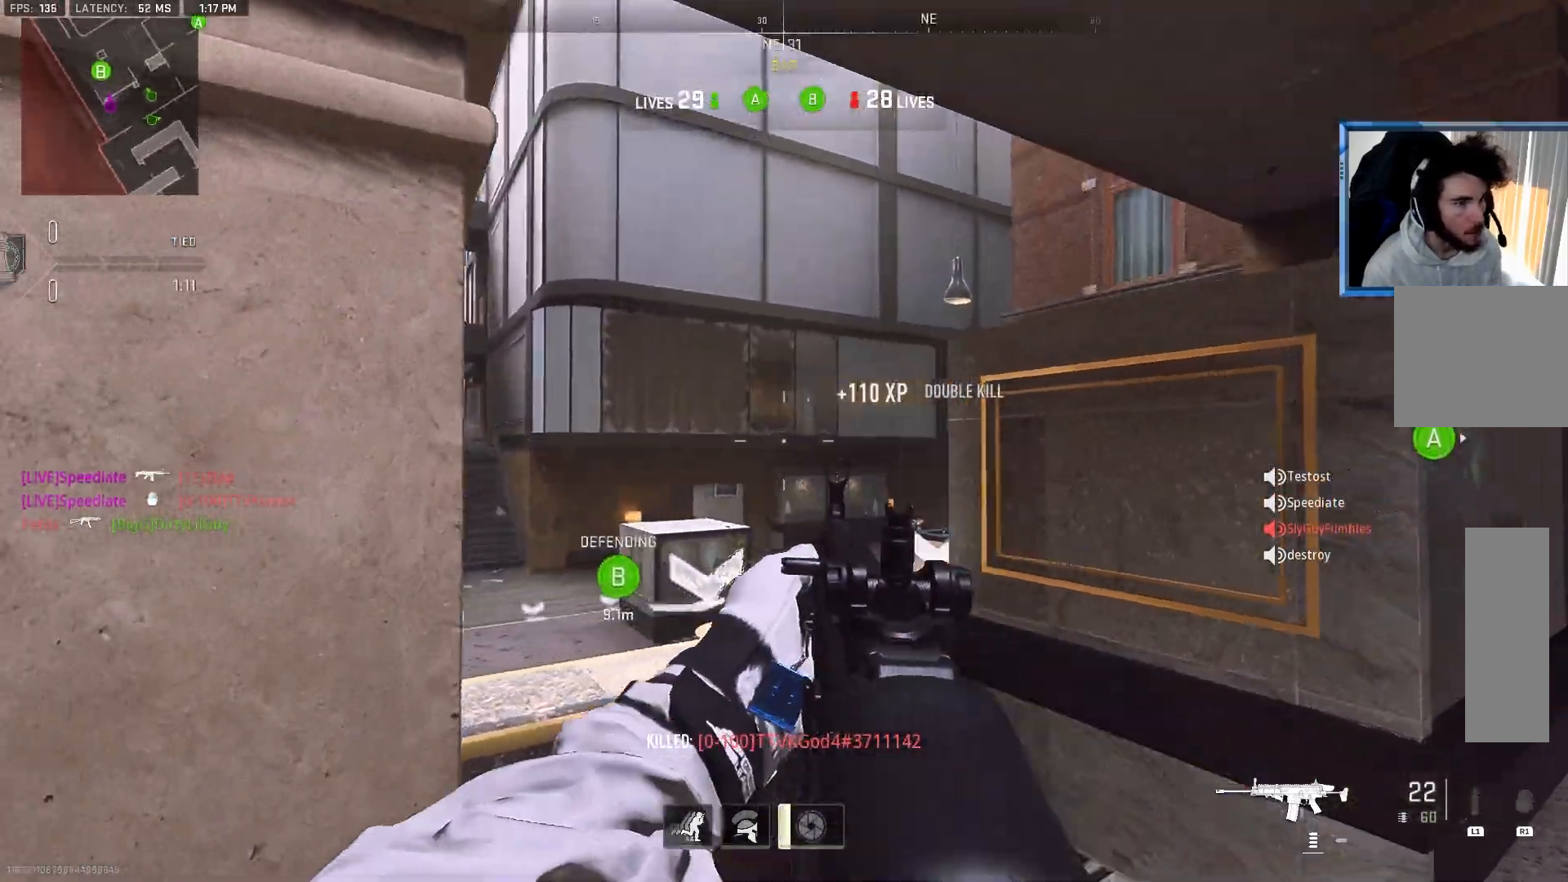
{"buttons": ["L2"], "left_stick": "right", "right_stick": "center", "events": [[117, "left_stick", "up-right"], [217, "right_stick", "up"], [300, "left_stick", "left"], [317, "right_stick", "center"], [450, "left_stick", "right"]]}
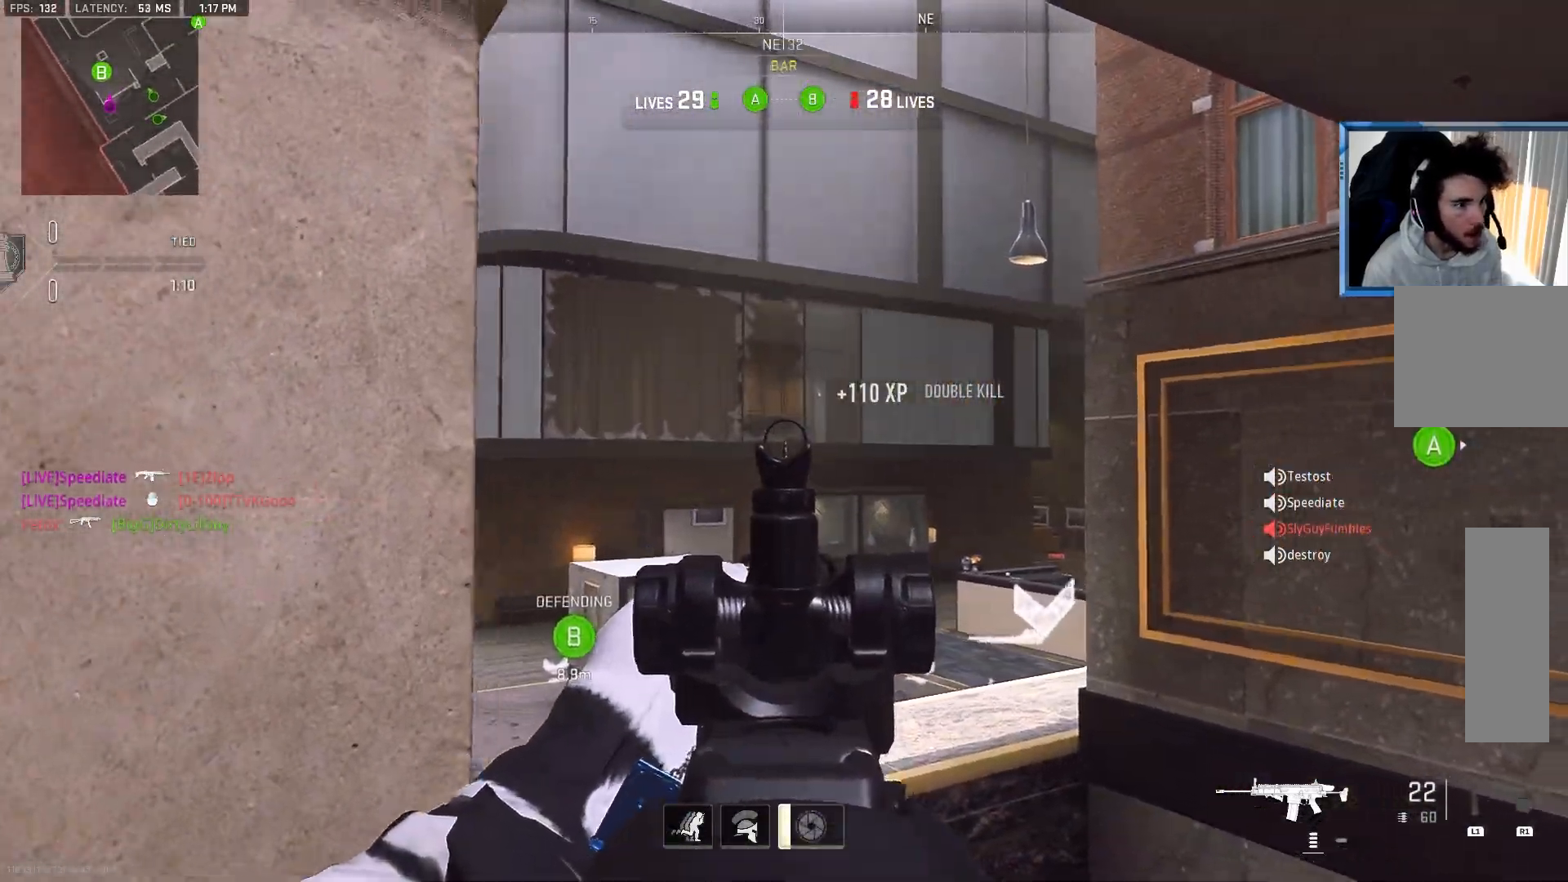
{"buttons": [], "left_stick": "up", "right_stick": "right", "events": [[50, "L2", "up"], [117, "left_stick", "down-left"], [117, "right_stick", "left"], [300, "left_stick", "up-left"], [433, "left_stick", "up"], [483, "right_stick", "right"]]}
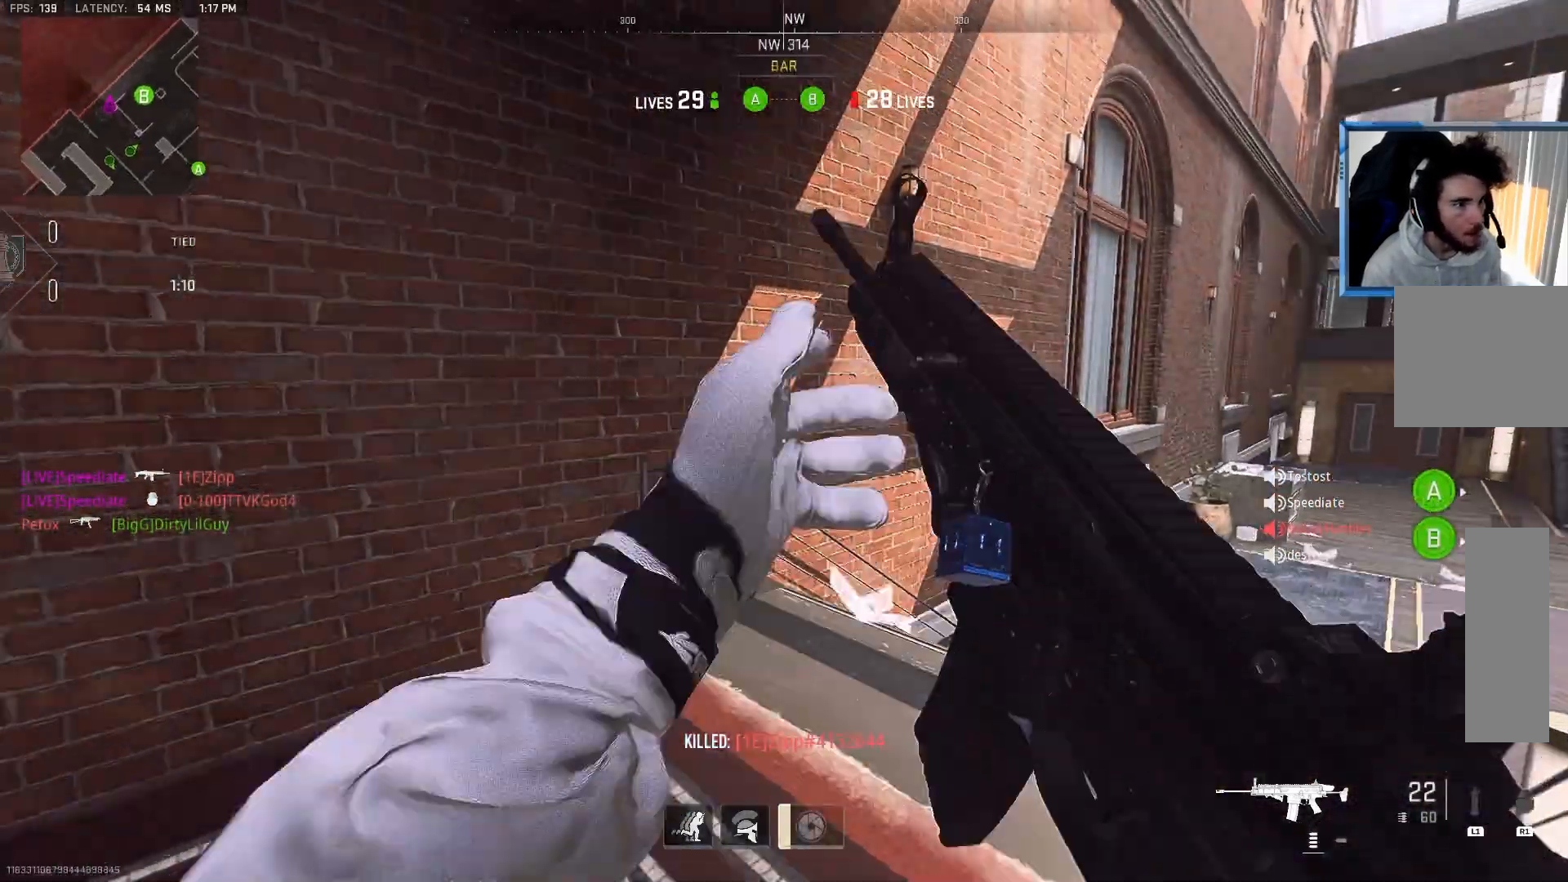
{"buttons": ["L2"], "left_stick": "up-left", "right_stick": "center", "events": [[333, "CROSS", "down"], [350, "left_stick", "up-left"], [367, "right_stick", "center"], [450, "CROSS", "up"], [483, "L2", "down"]]}
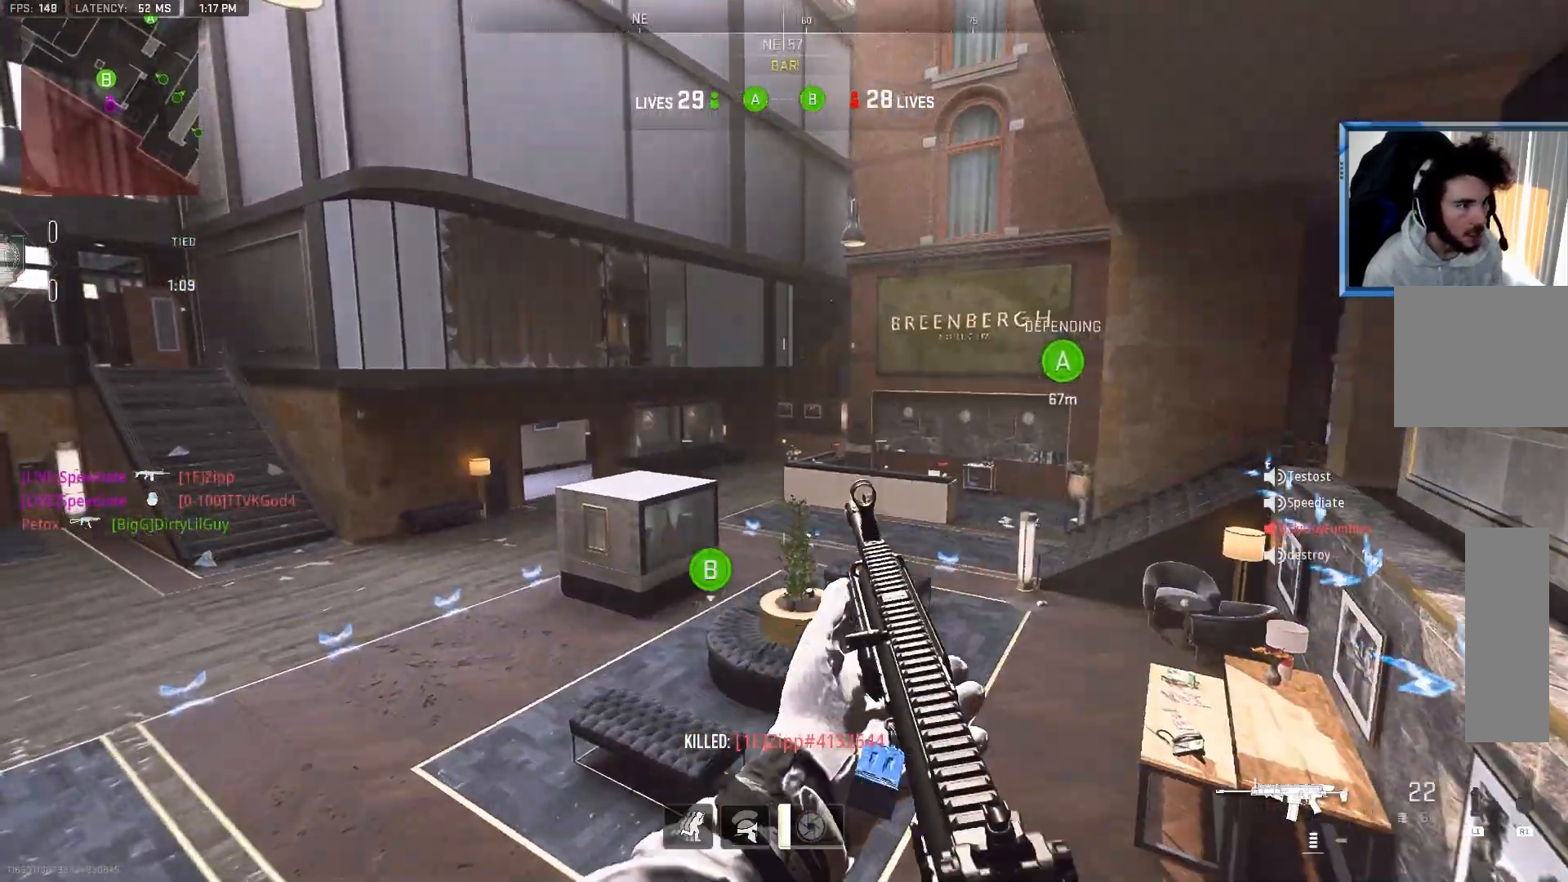
{"buttons": ["L2"], "left_stick": "up-left", "right_stick": "center", "events": [[33, "left_stick", "center"], [250, "left_stick", "left"], [300, "left_stick", "up-left"], [350, "right_stick", "up-left"], [483, "right_stick", "center"]]}
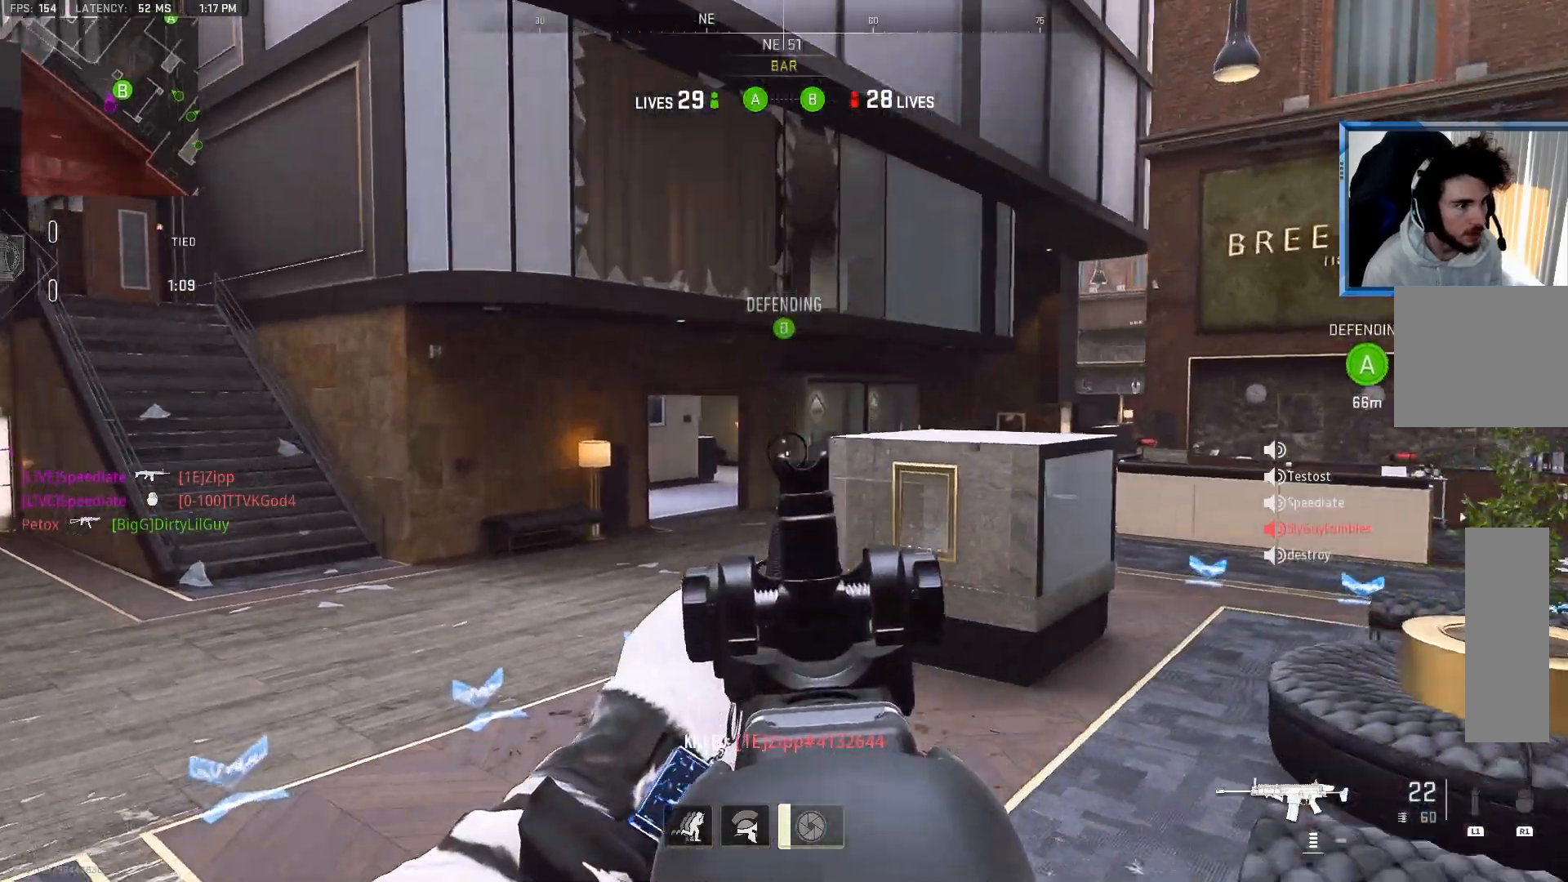
{"buttons": ["L2"], "left_stick": "right", "right_stick": "center", "events": [[150, "right_stick", "up-left"], [267, "right_stick", "up"], [283, "left_stick", "up-right"], [450, "right_stick", "center"], [483, "left_stick", "right"]]}
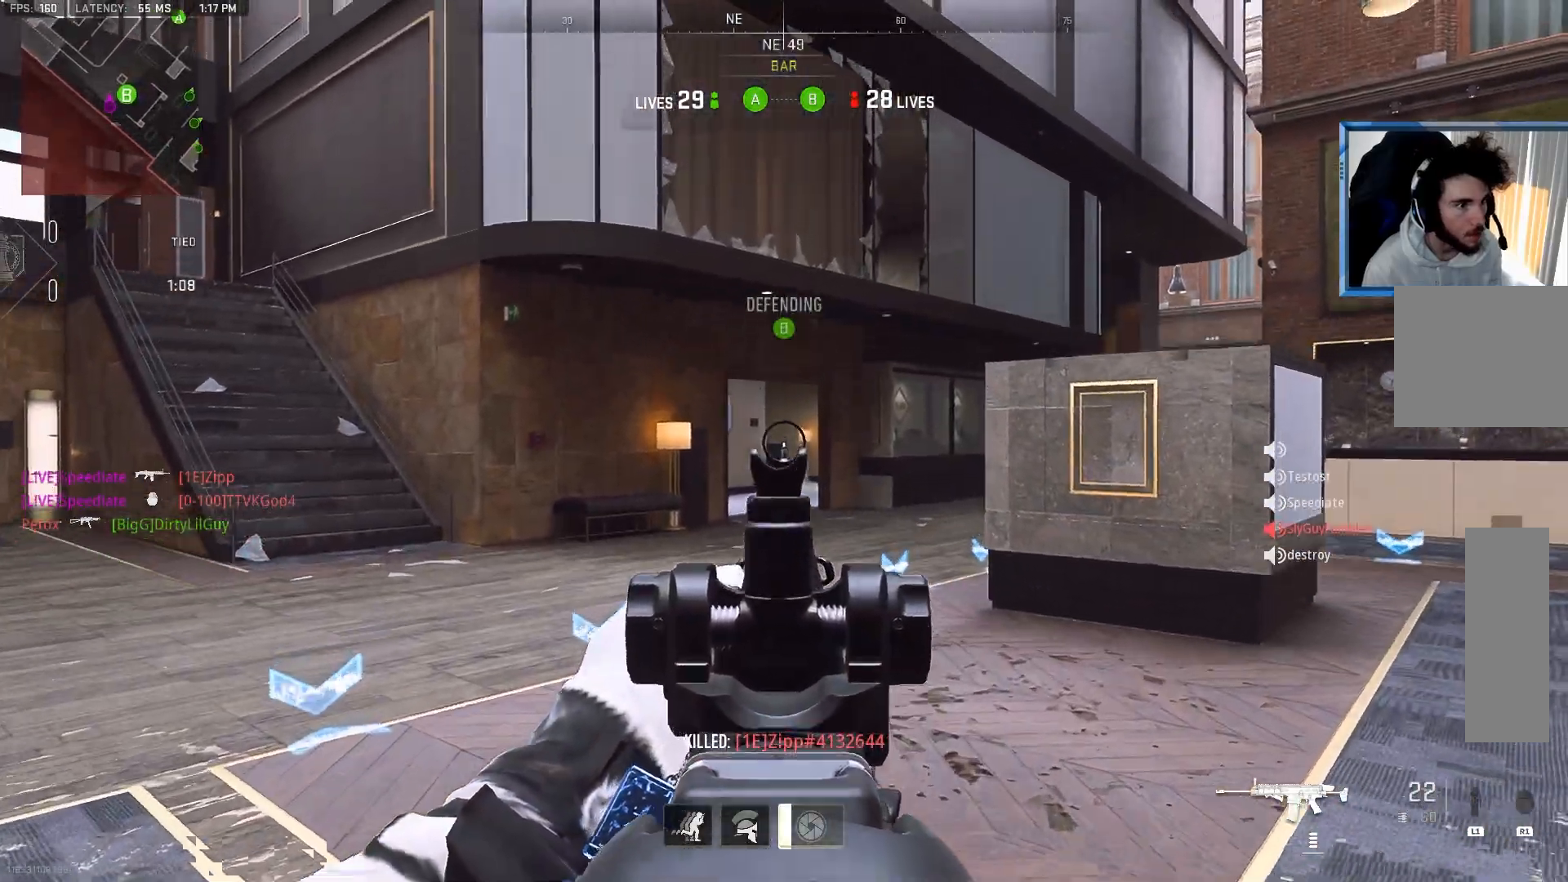
{"buttons": ["L2"], "left_stick": "up-right", "right_stick": "up-left", "events": [[33, "right_stick", "down-left"], [167, "right_stick", "left"], [367, "left_stick", "up-right"], [367, "right_stick", "up-left"]]}
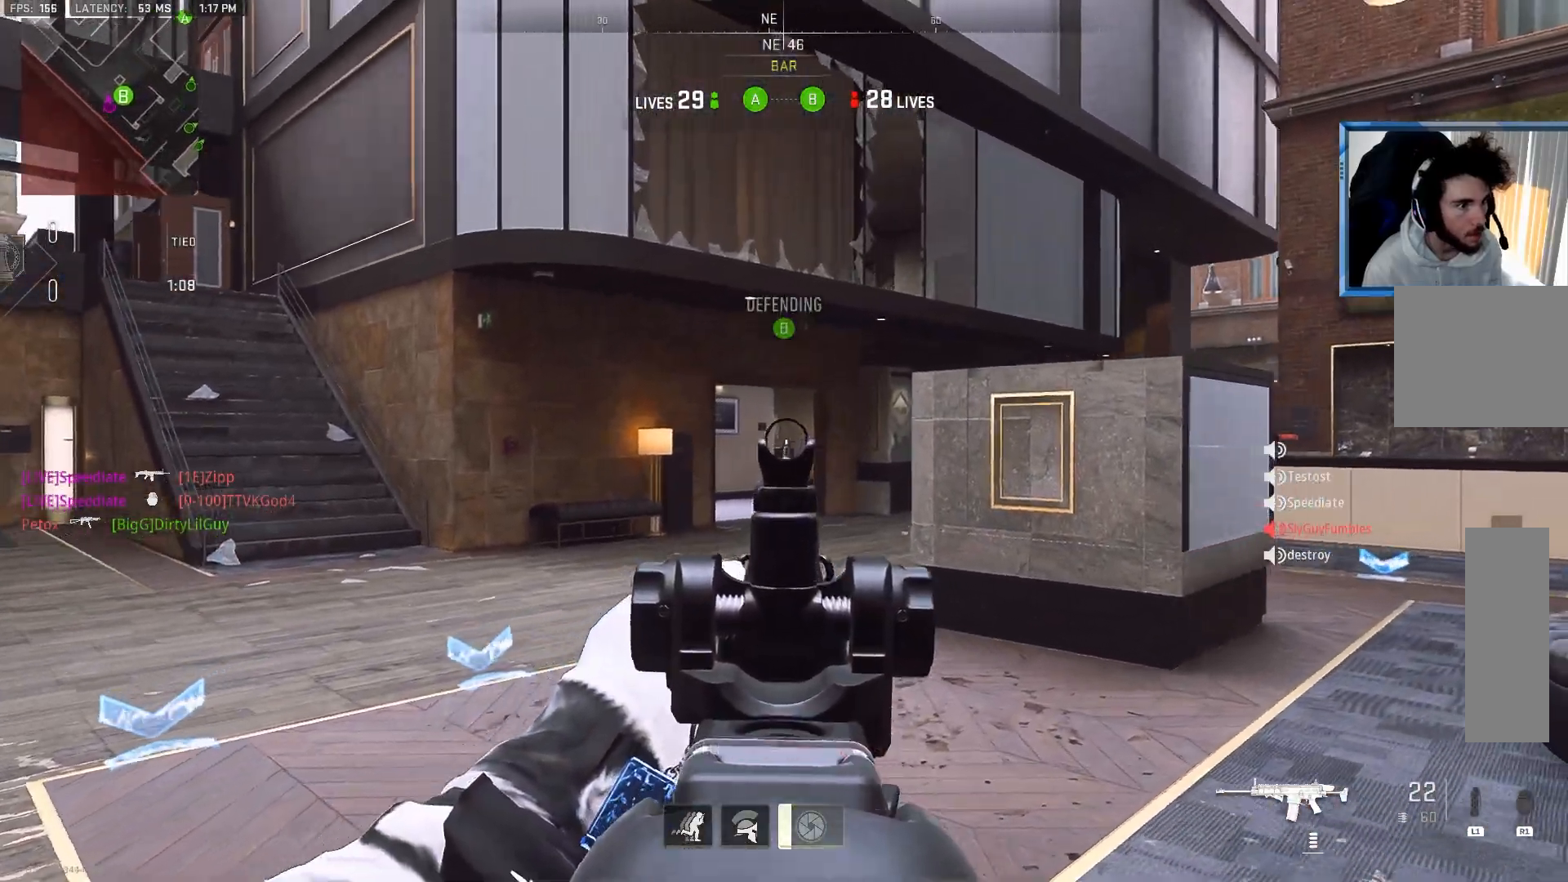
{"buttons": [], "left_stick": "up", "right_stick": "left", "events": [[33, "left_stick", "up"], [150, "right_stick", "center"], [283, "L2", "up"], [317, "right_stick", "left"]]}
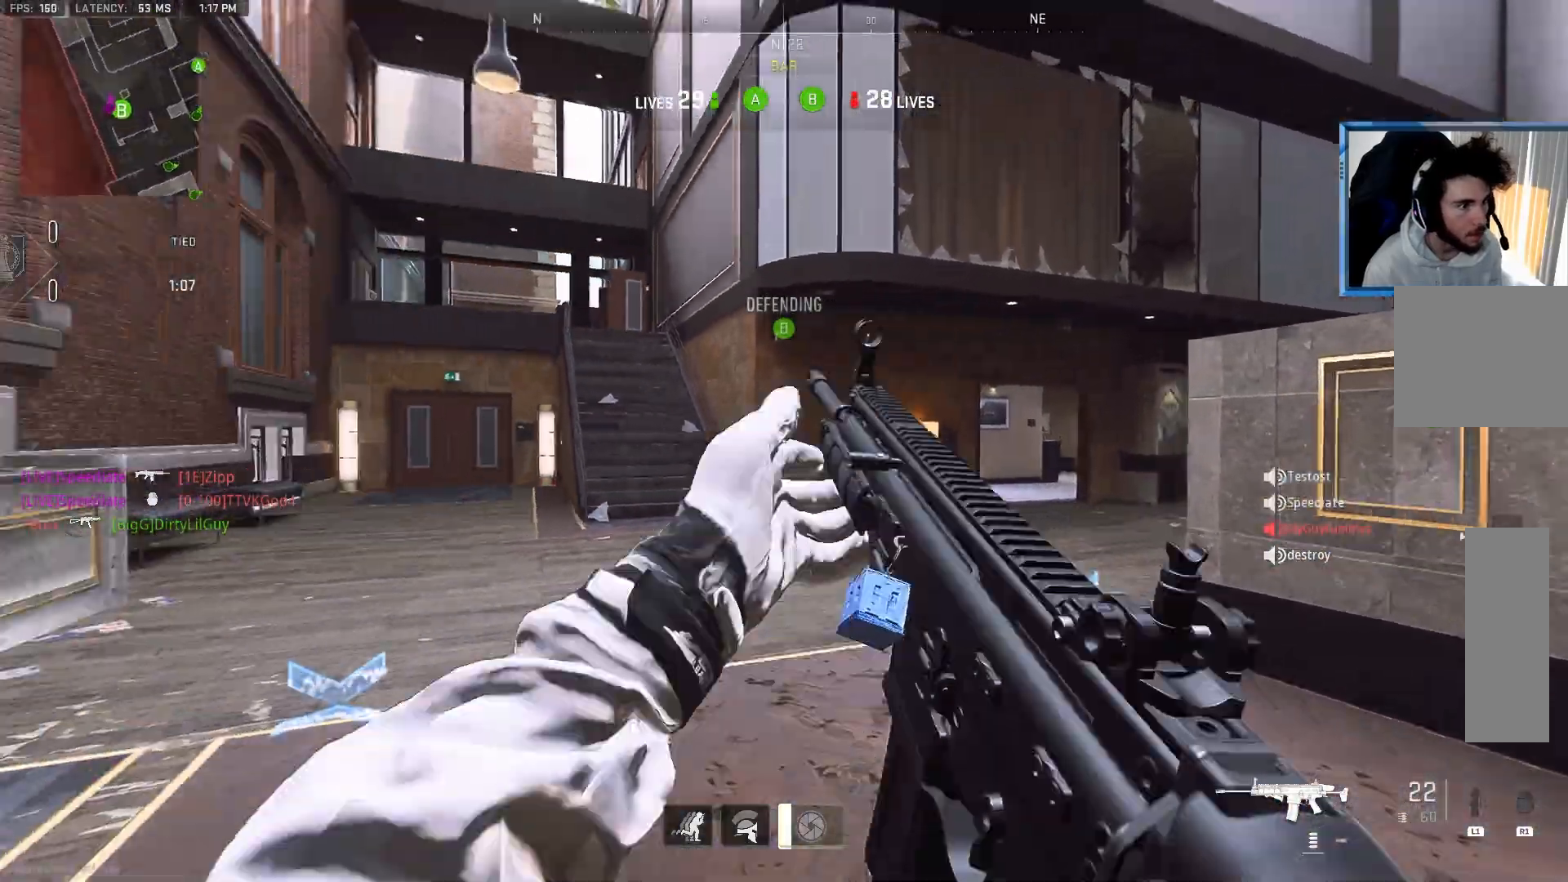
{"buttons": ["L2"], "left_stick": "left", "right_stick": "center", "events": [[33, "right_stick", "right"], [233, "left_stick", "up-left"], [250, "CROSS", "down"], [333, "right_stick", "center"], [350, "left_stick", "left"], [383, "L2", "down"], [417, "CROSS", "up"]]}
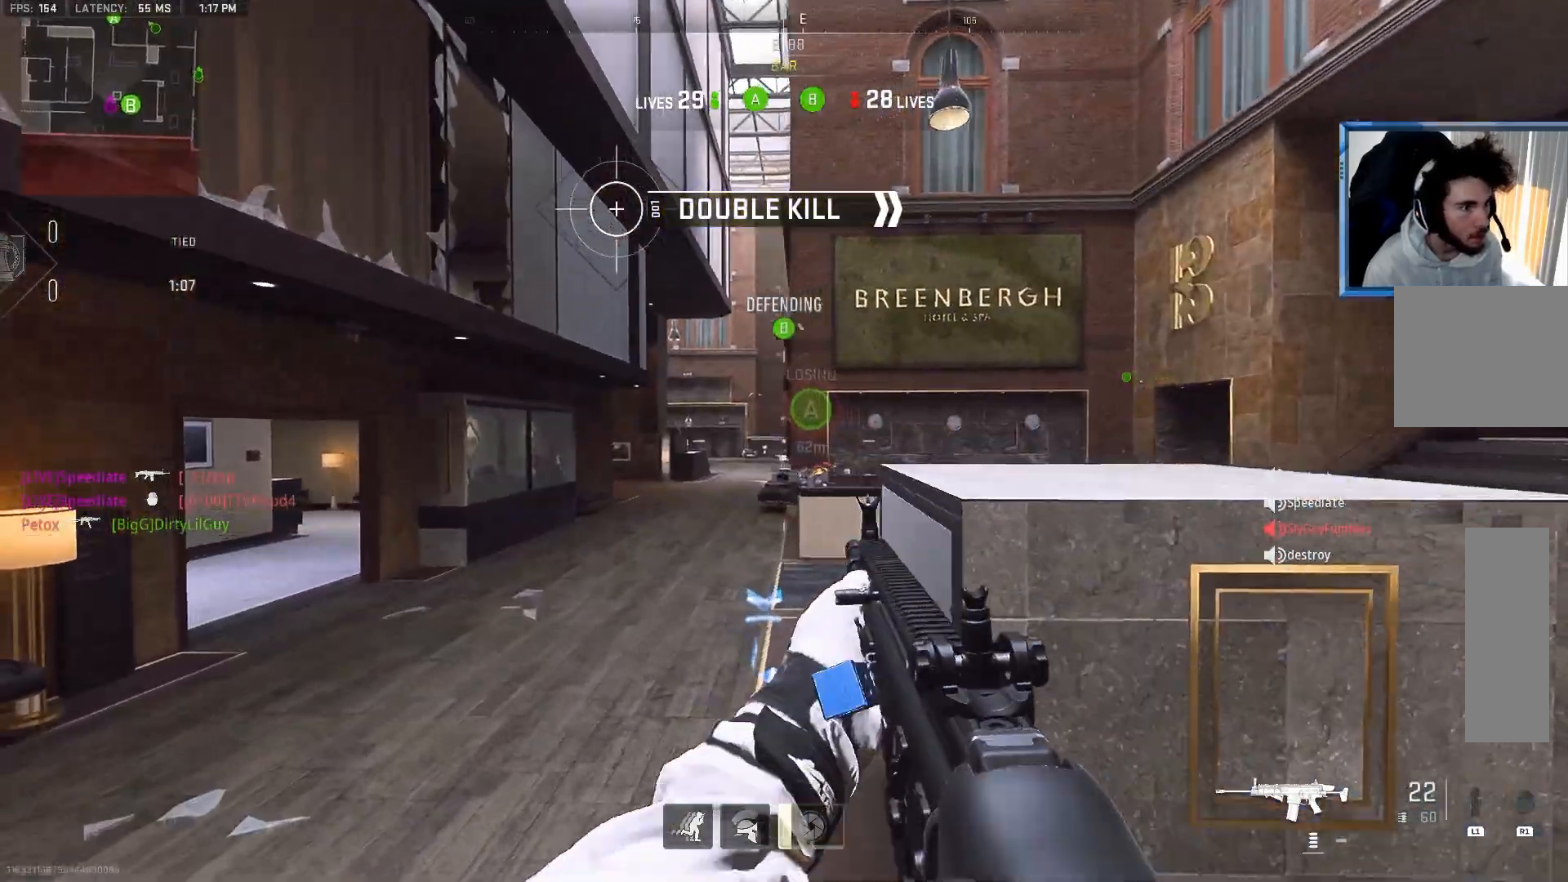
{"buttons": [], "left_stick": "up-left", "right_stick": "left", "events": [[250, "right_stick", "up"], [350, "left_stick", "up-left"], [367, "L2", "up"], [367, "right_stick", "center"], [467, "right_stick", "left"]]}
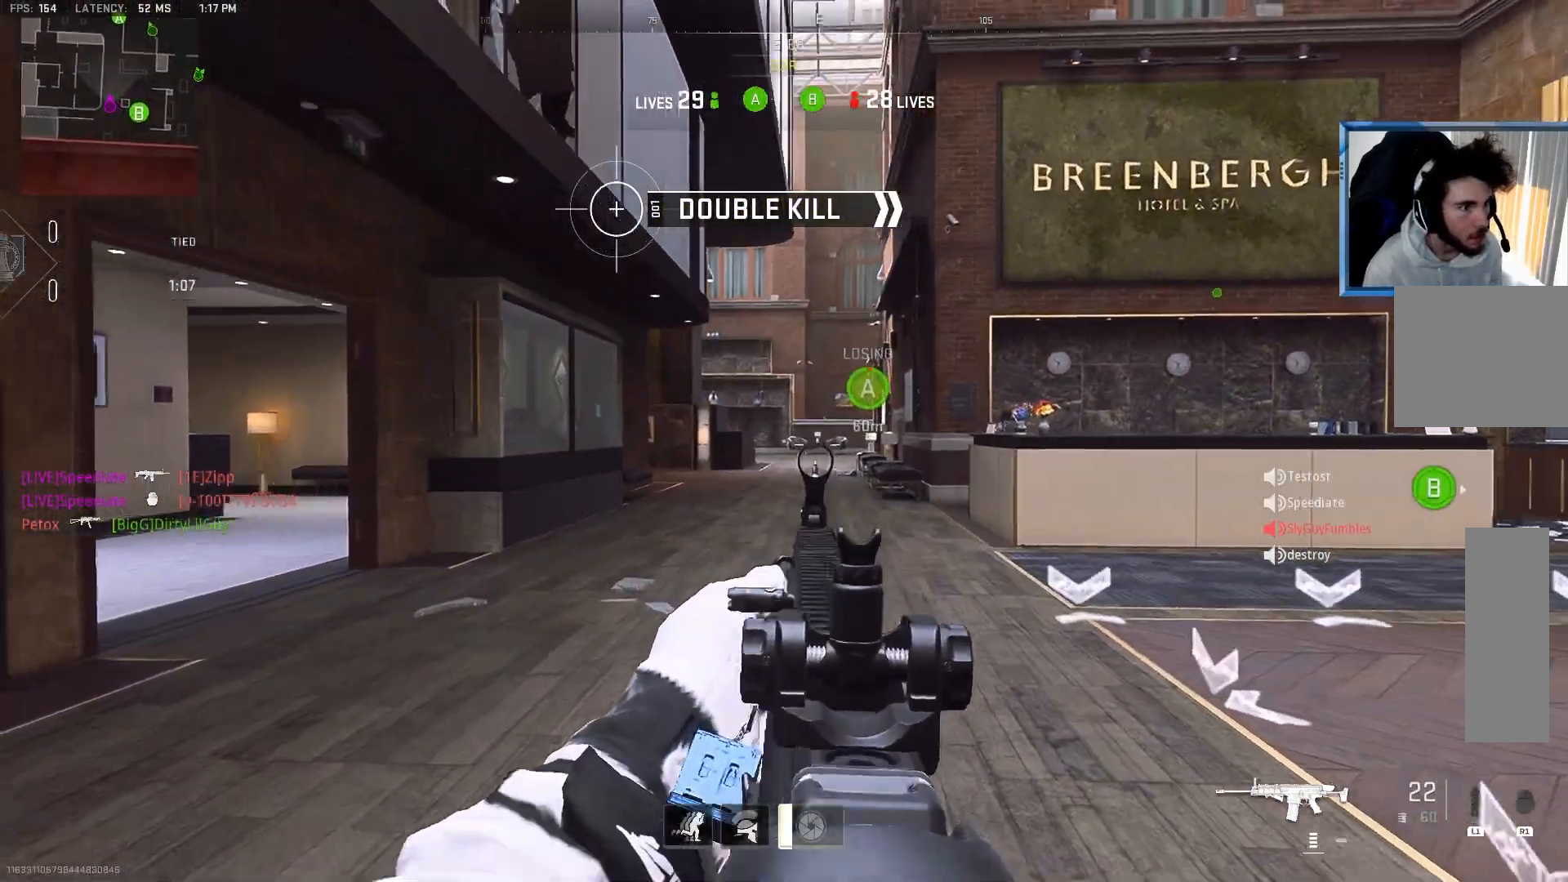
{"buttons": ["TRIANGLE"], "left_stick": "up", "right_stick": "center", "events": [[33, "TRIANGLE", "down"], [83, "left_stick", "up"], [150, "TRIANGLE", "up"], [183, "right_stick", "center"], [350, "right_stick", "left"], [450, "TRIANGLE", "down"], [483, "right_stick", "center"]]}
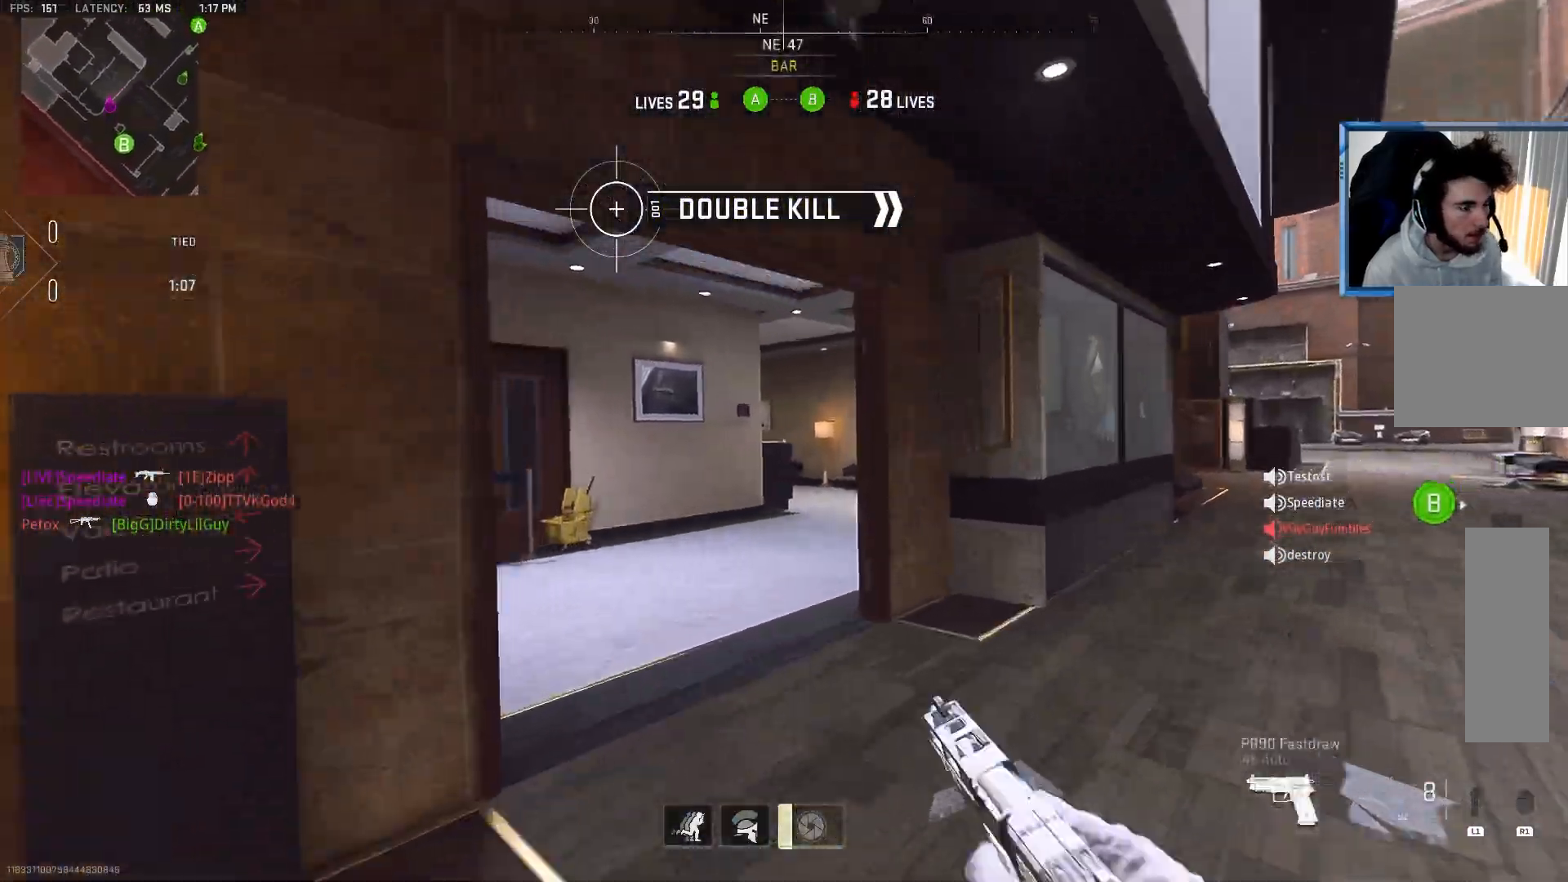
{"buttons": [], "left_stick": "up", "right_stick": "right", "events": [[67, "TRIANGLE", "up"], [317, "right_stick", "right"]]}
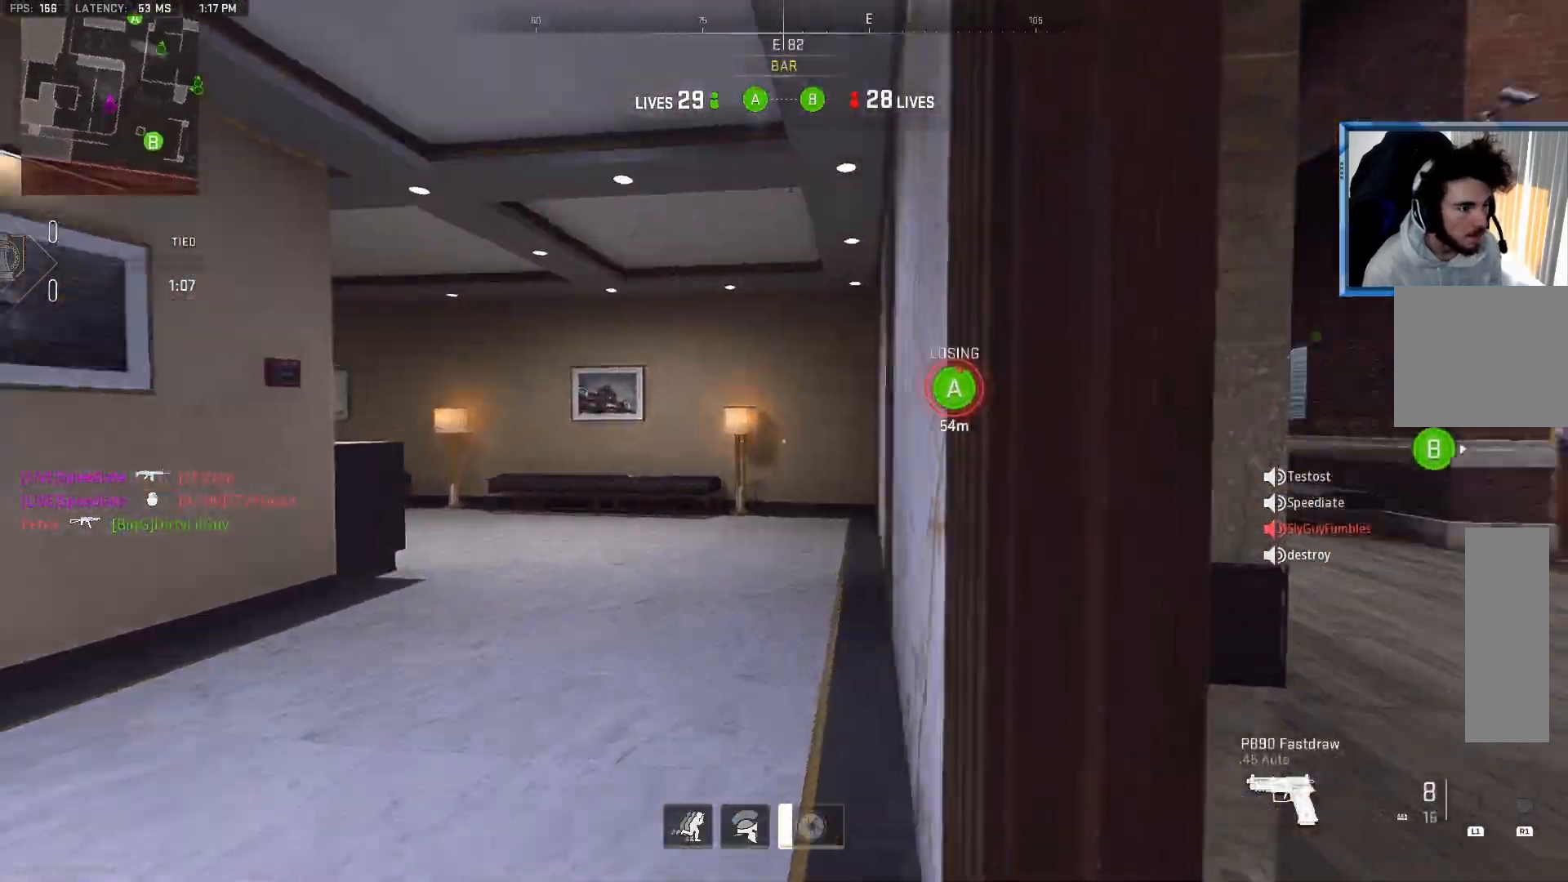
{"buttons": ["L2"], "left_stick": "center", "right_stick": "center", "events": [[50, "right_stick", "center"], [117, "right_stick", "left"], [233, "left_stick", "up-right"], [267, "CROSS", "down"], [383, "L2", "down"], [400, "CROSS", "up"], [433, "right_stick", "center"], [483, "left_stick", "center"]]}
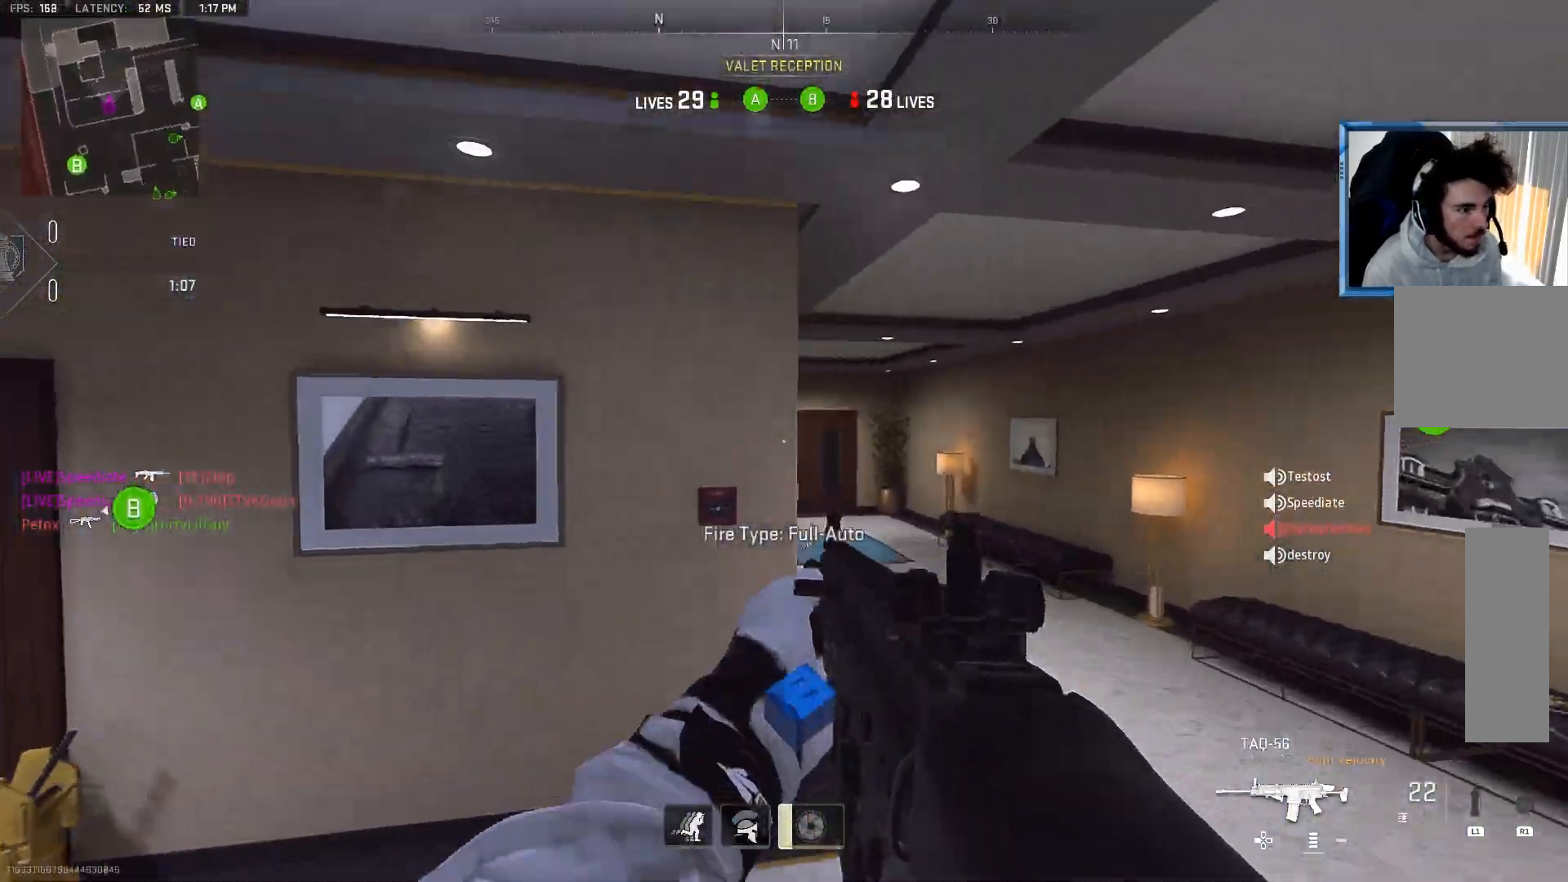
{"buttons": ["L2"], "left_stick": "right", "right_stick": "left", "events": [[183, "left_stick", "right"], [217, "right_stick", "up-left"], [350, "right_stick", "left"]]}
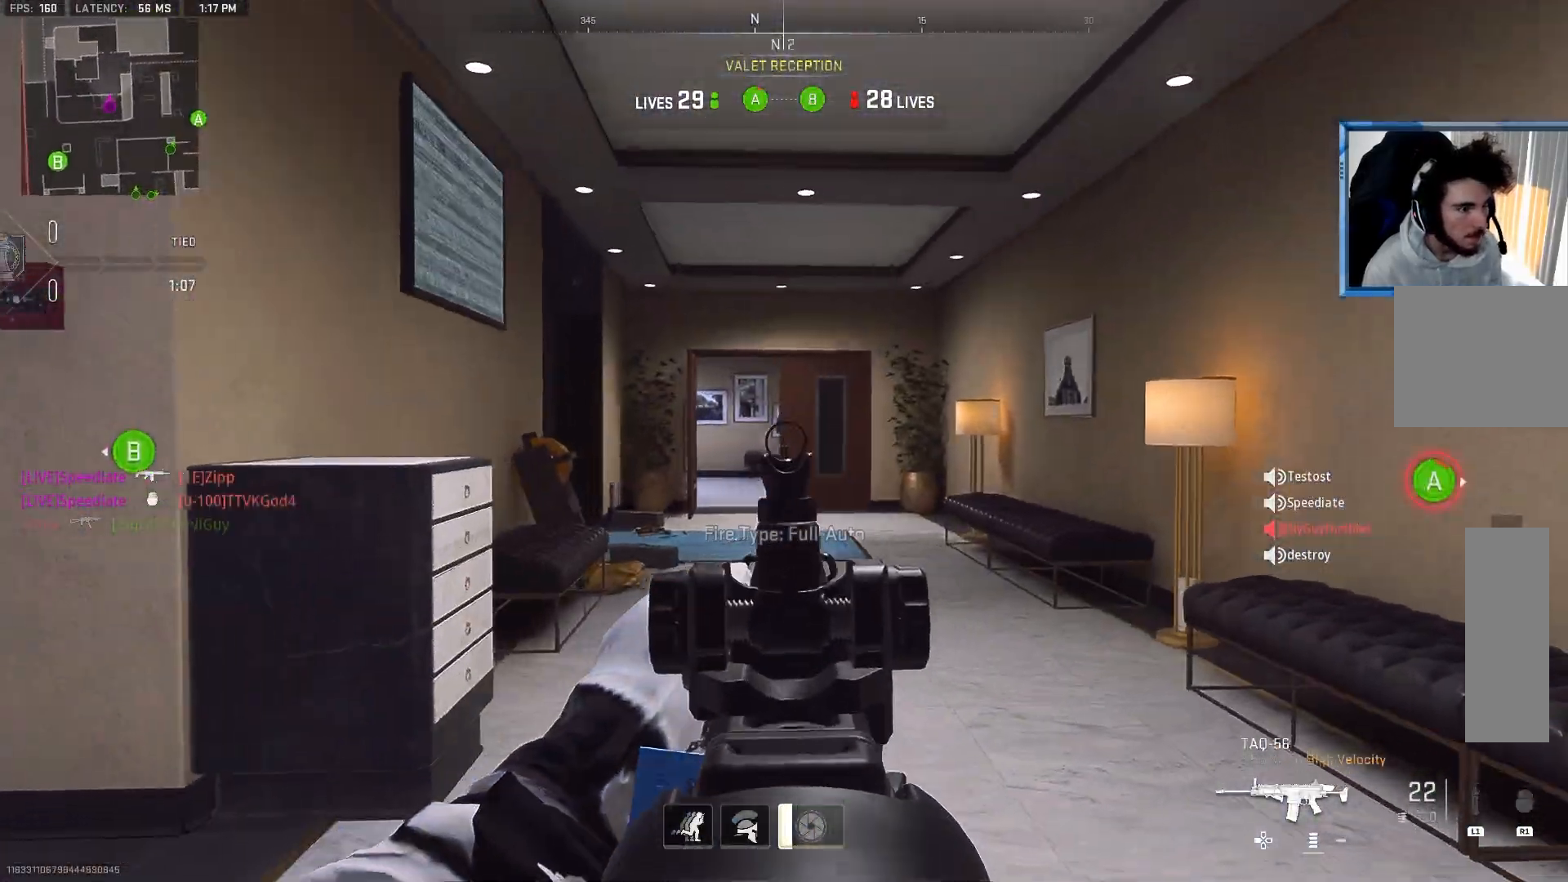
{"buttons": ["L2"], "left_stick": "left", "right_stick": "center", "events": [[450, "left_stick", "left"], [450, "right_stick", "center"]]}
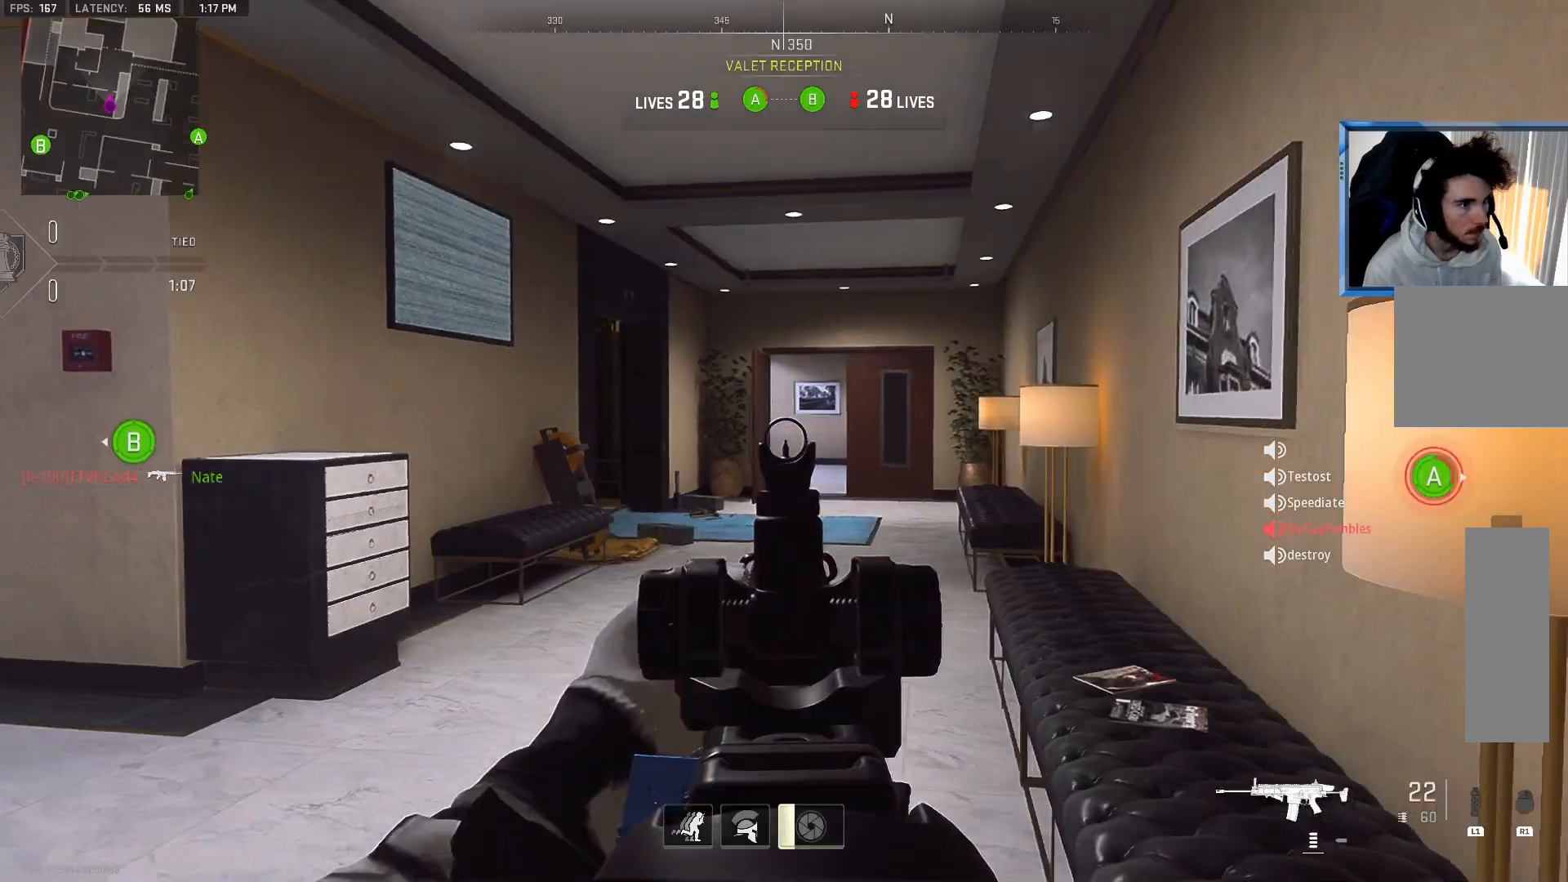
{"buttons": [], "left_stick": "left", "right_stick": "up-left", "events": [[33, "right_stick", "right"], [217, "right_stick", "center"], [333, "CIRCLE", "down"], [333, "right_stick", "up-left"], [350, "L2", "up"], [483, "CIRCLE", "up"]]}
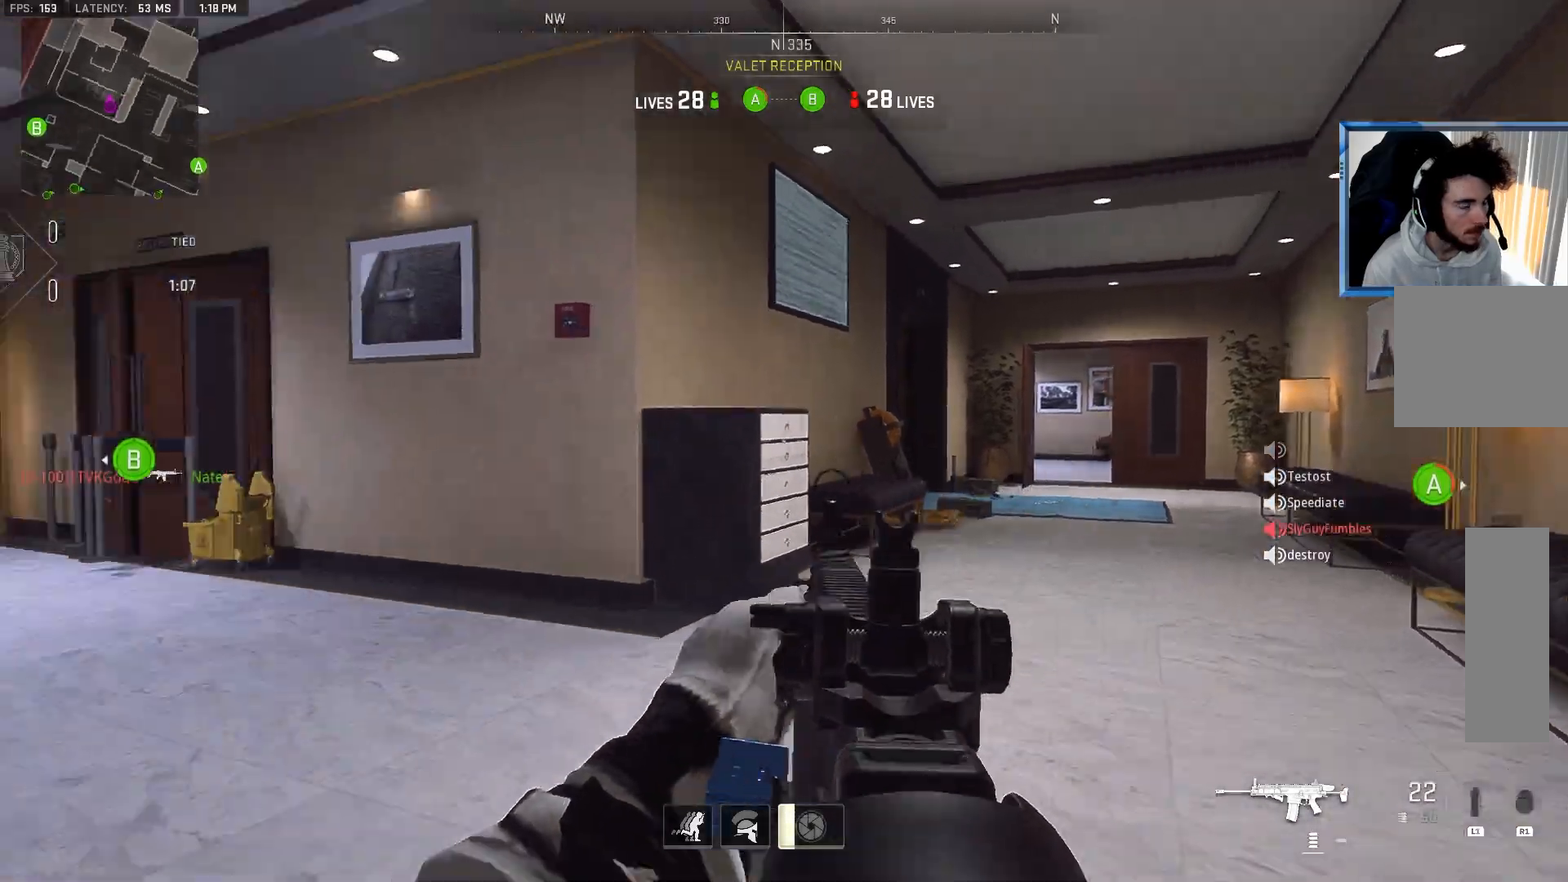
{"buttons": [], "left_stick": "up-right", "right_stick": "center", "events": [[67, "right_stick", "left"], [100, "left_stick", "up"], [283, "right_stick", "center"], [367, "left_stick", "up-right"]]}
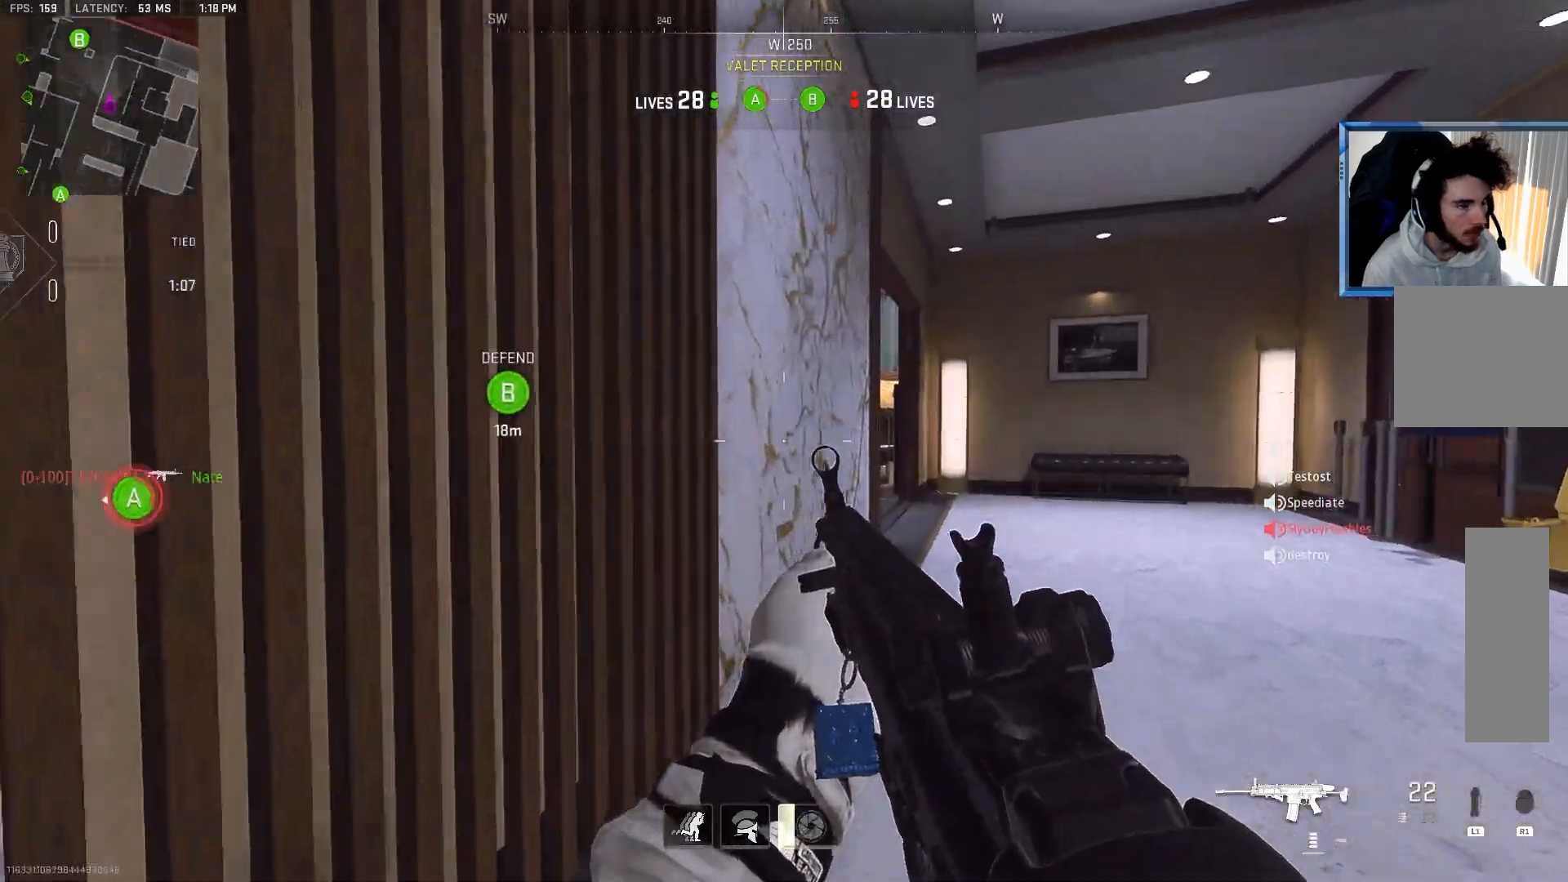
{"buttons": [], "left_stick": "up-right", "right_stick": "center", "events": []}
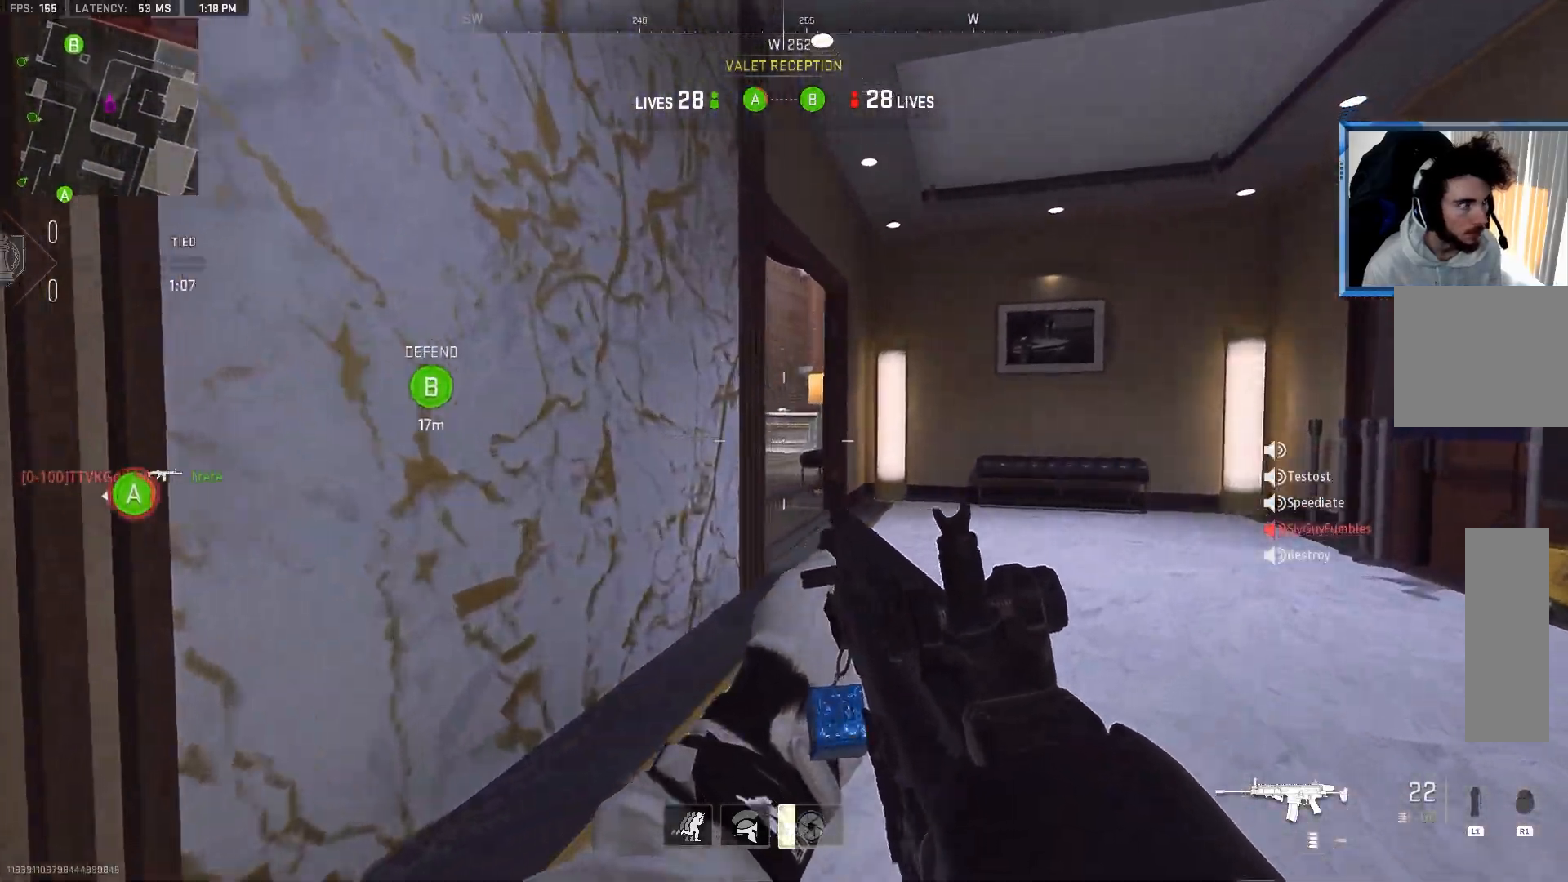
{"buttons": [], "left_stick": "up-right", "right_stick": "left", "events": [[233, "L3", "down"], [383, "right_stick", "left"], [450, "L3", "up"]]}
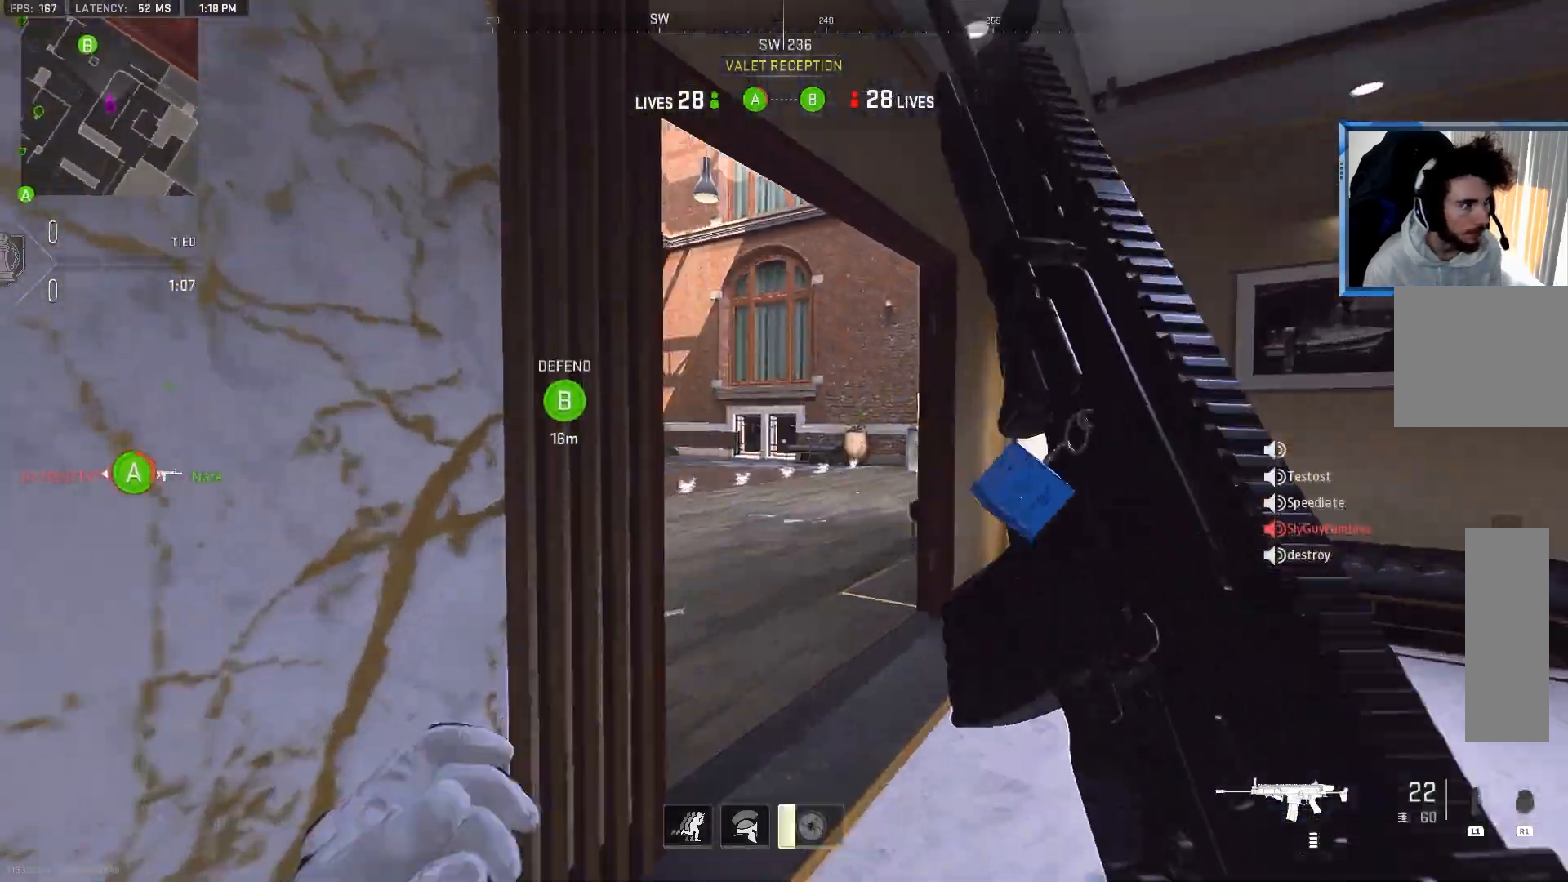
{"buttons": ["L2"], "left_stick": "right", "right_stick": "left", "events": [[233, "right_stick", "center"], [267, "left_stick", "right"], [333, "right_stick", "down-left"], [450, "right_stick", "left"], [483, "L2", "down"]]}
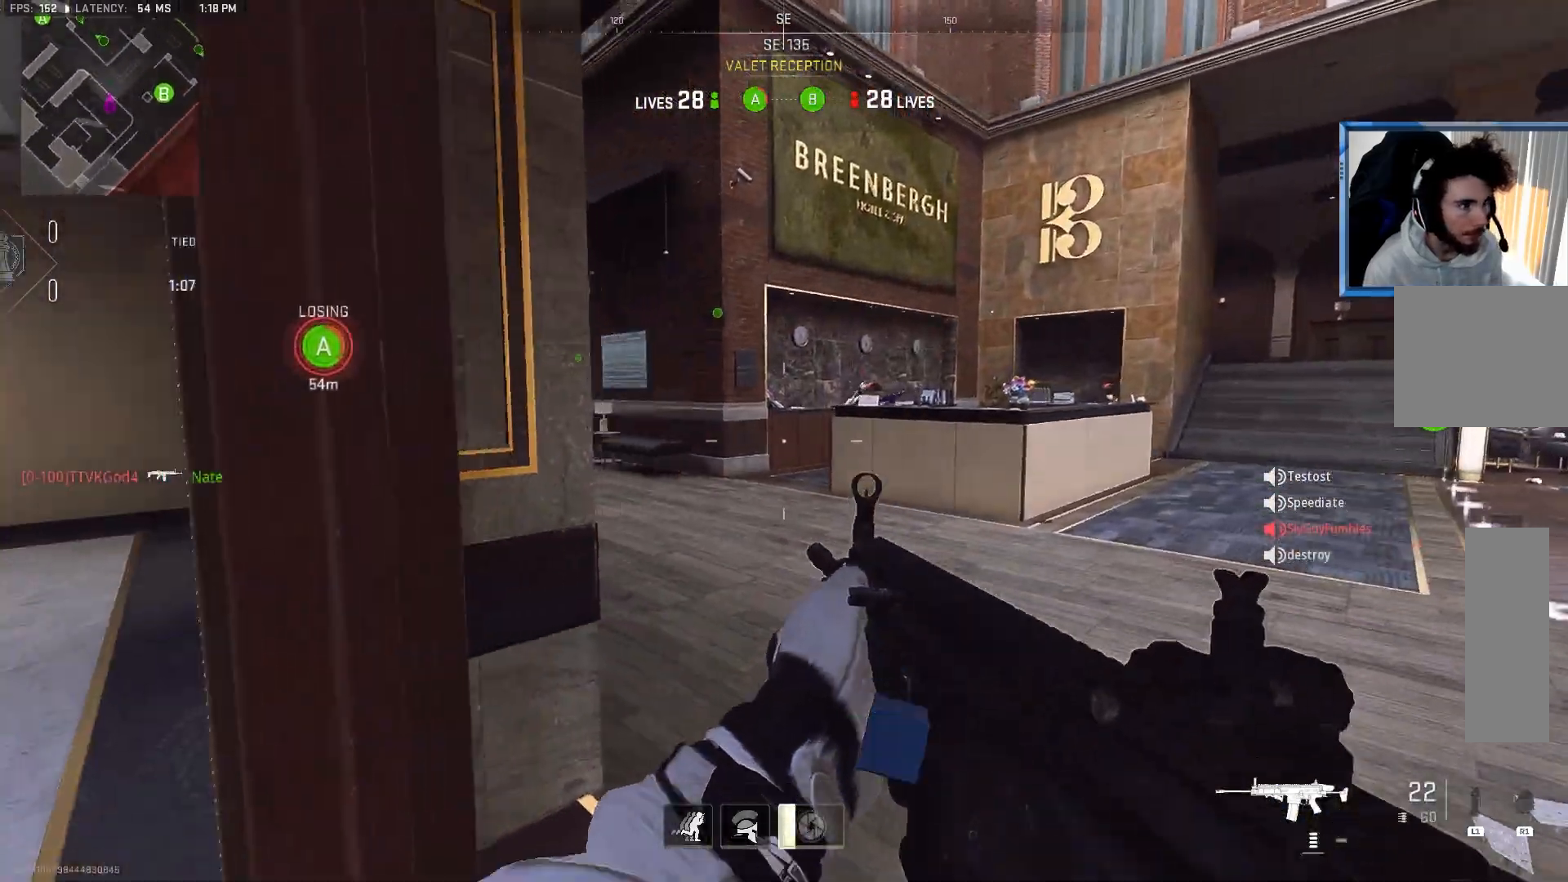
{"buttons": ["L2"], "left_stick": "right", "right_stick": "left", "events": [[167, "right_stick", "up-left"], [350, "right_stick", "left"]]}
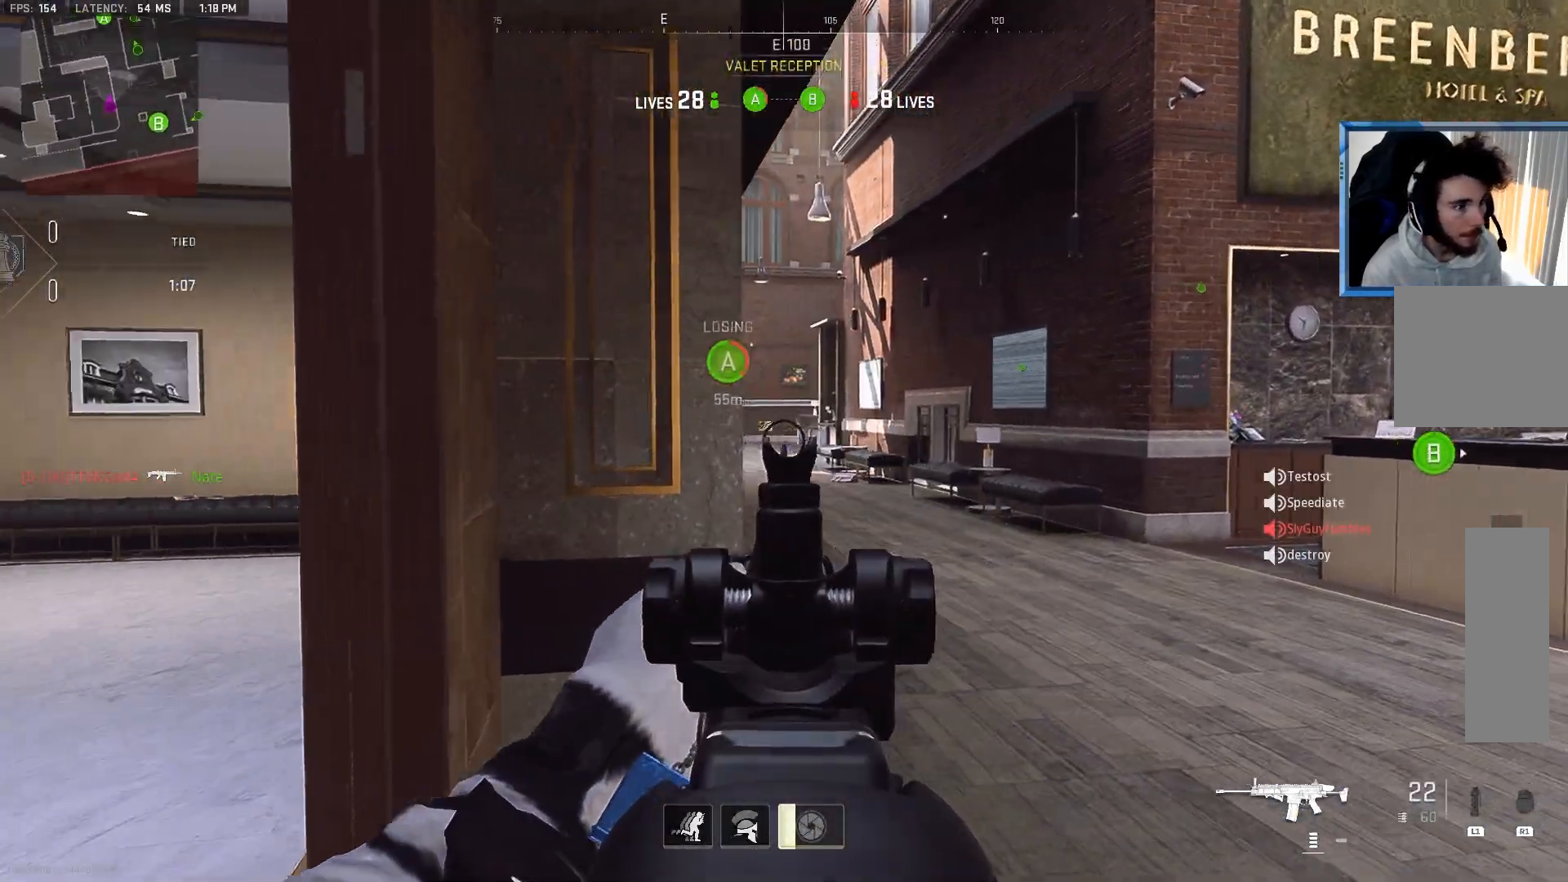
{"buttons": [], "left_stick": "left", "right_stick": "right", "events": [[117, "right_stick", "center"], [350, "L2", "up"], [367, "left_stick", "left"], [367, "right_stick", "right"]]}
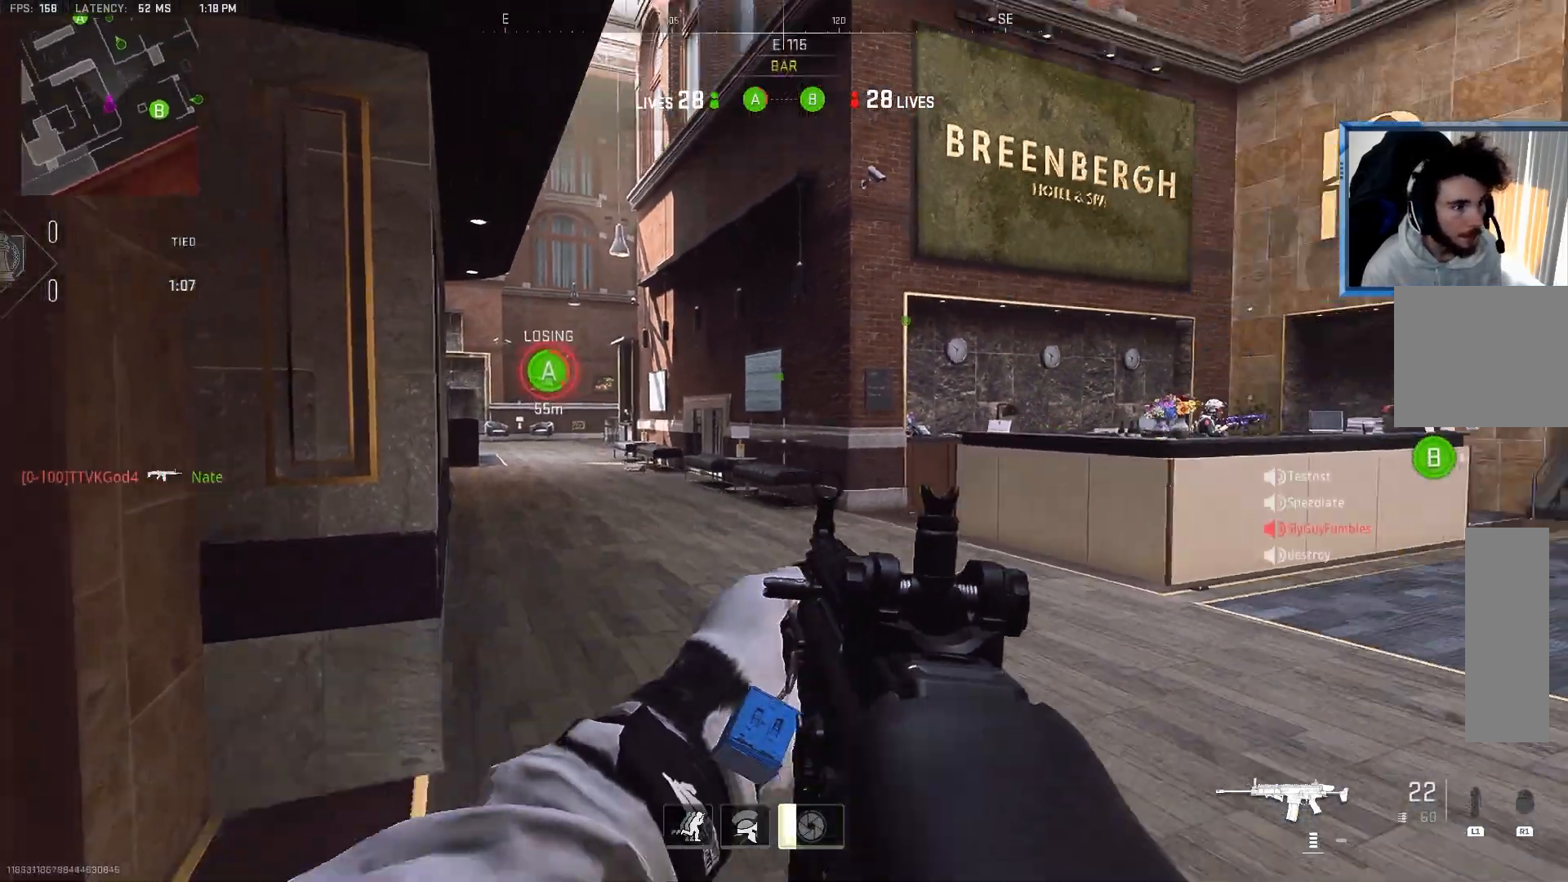
{"buttons": ["L2", "R2"], "left_stick": "left", "right_stick": "right", "events": [[83, "L2", "down"], [167, "right_stick", "center"], [400, "right_stick", "up"], [450, "R2", "down"], [500, "right_stick", "right"]]}
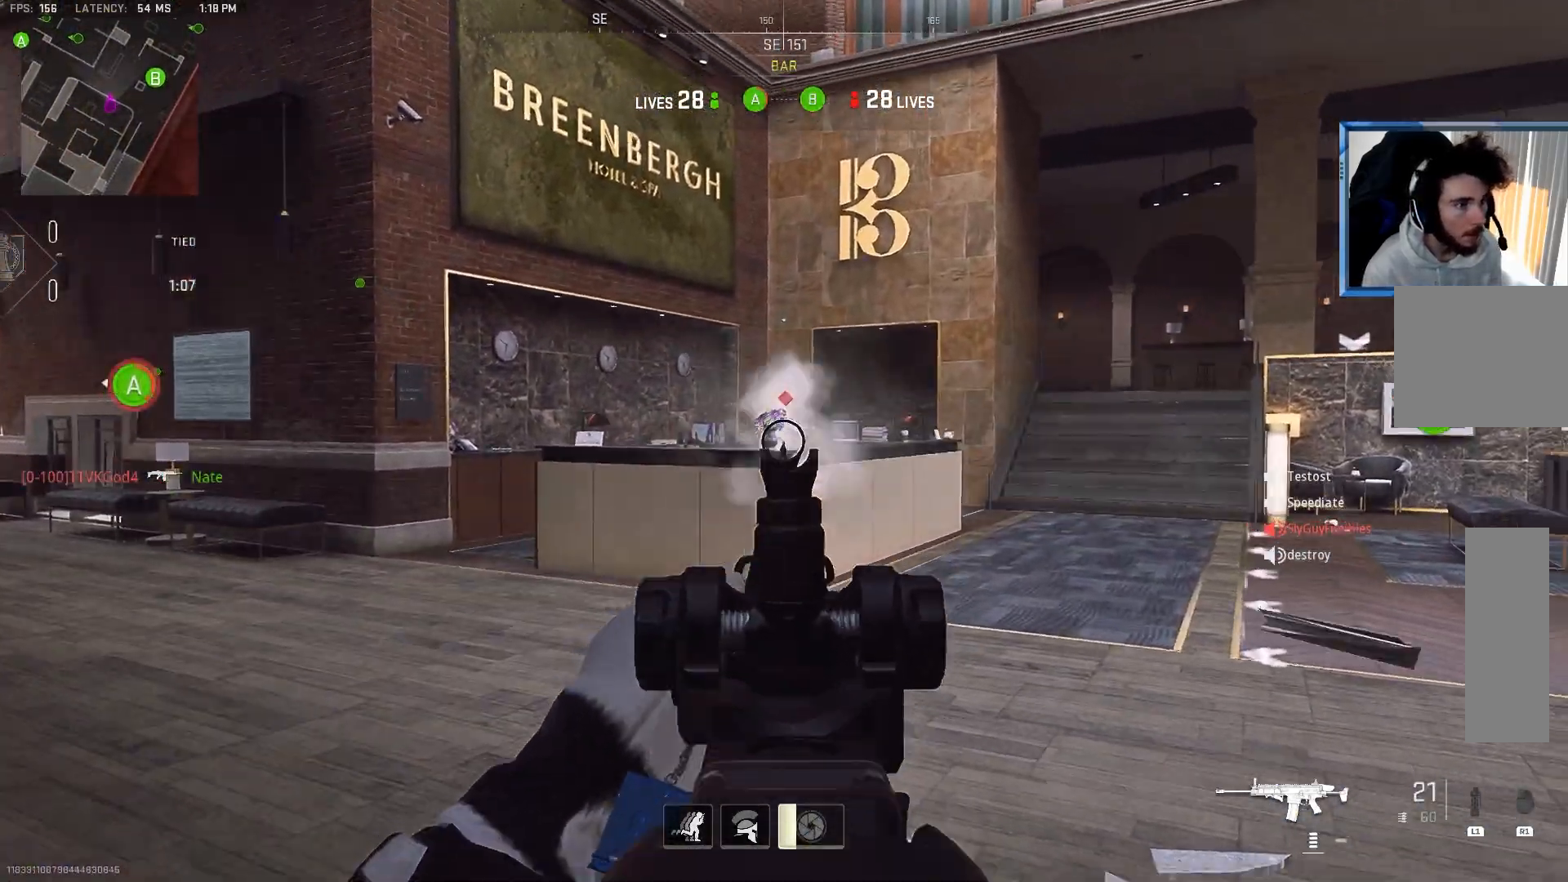
{"buttons": ["L2", "R2"], "left_stick": "right", "right_stick": "center", "events": [[50, "left_stick", "right"], [67, "right_stick", "center"], [333, "right_stick", "down-left"], [367, "left_stick", "left"], [417, "right_stick", "center"], [483, "left_stick", "right"]]}
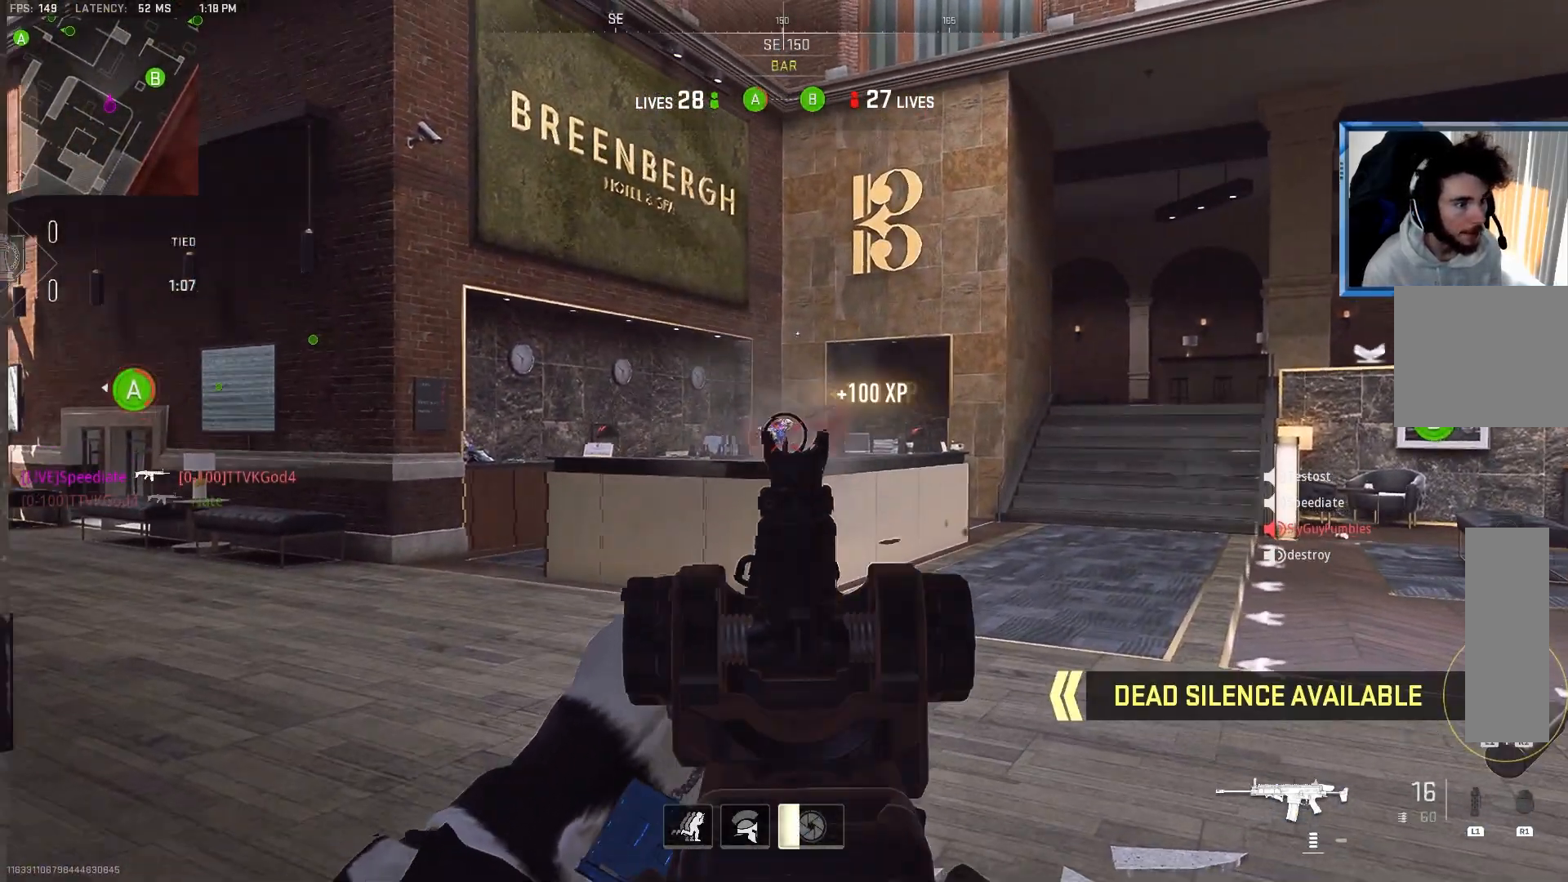
{"buttons": [], "left_stick": "up", "right_stick": "center", "events": [[67, "L2", "up"], [100, "R2", "up"], [133, "left_stick", "down"], [150, "right_stick", "left"], [217, "left_stick", "left"], [417, "left_stick", "up"], [483, "right_stick", "center"]]}
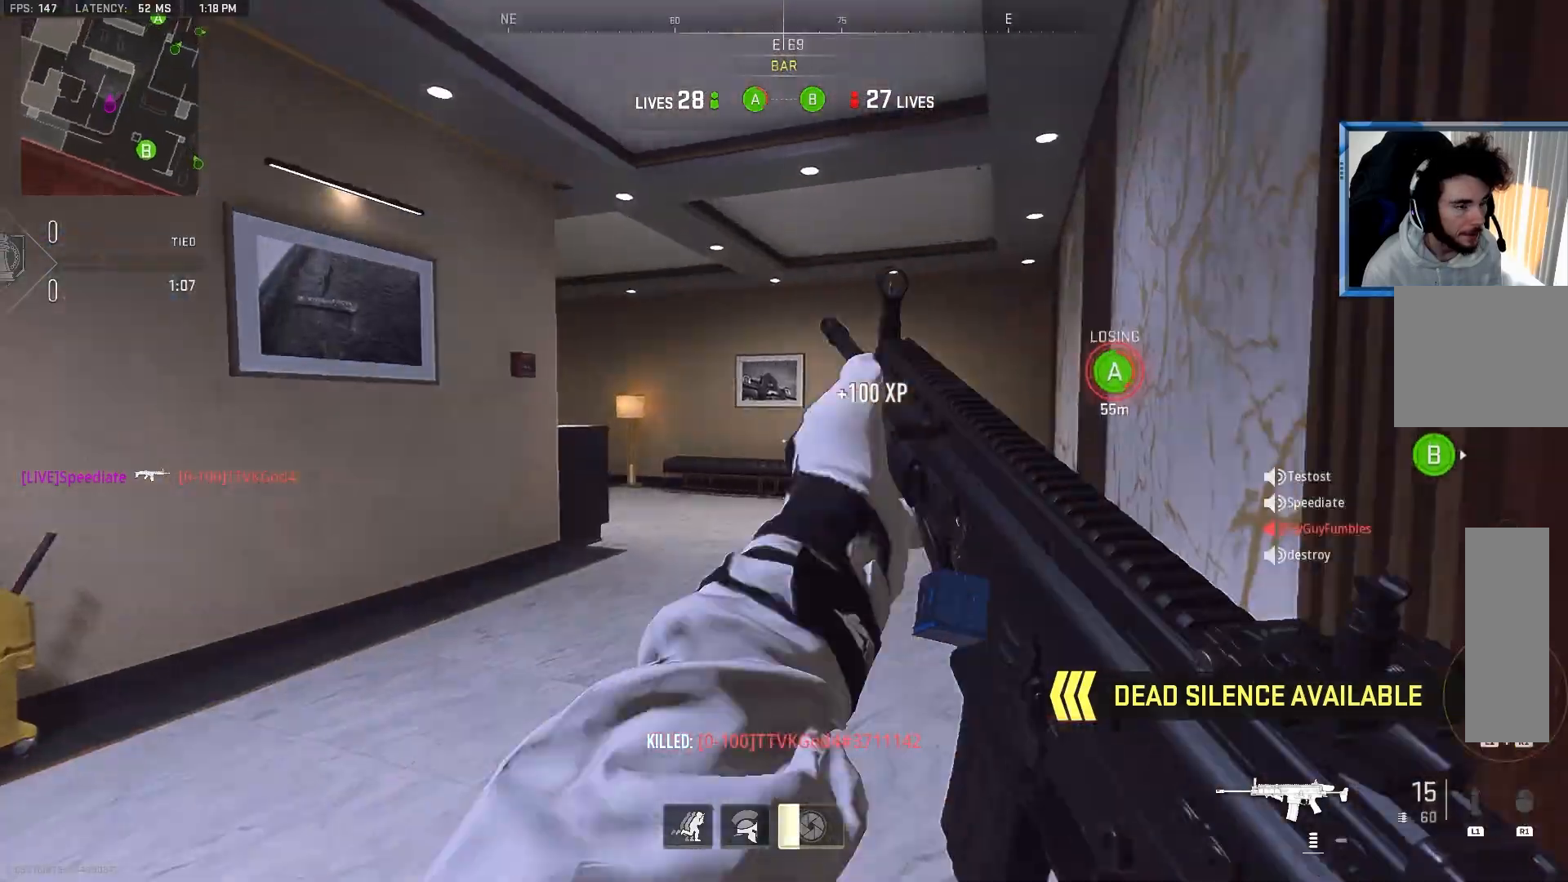
{"buttons": ["L2"], "left_stick": "up-right", "right_stick": "left", "events": [[283, "right_stick", "left"], [333, "left_stick", "up-right"], [350, "CROSS", "down"], [467, "CROSS", "up"], [500, "L2", "down"]]}
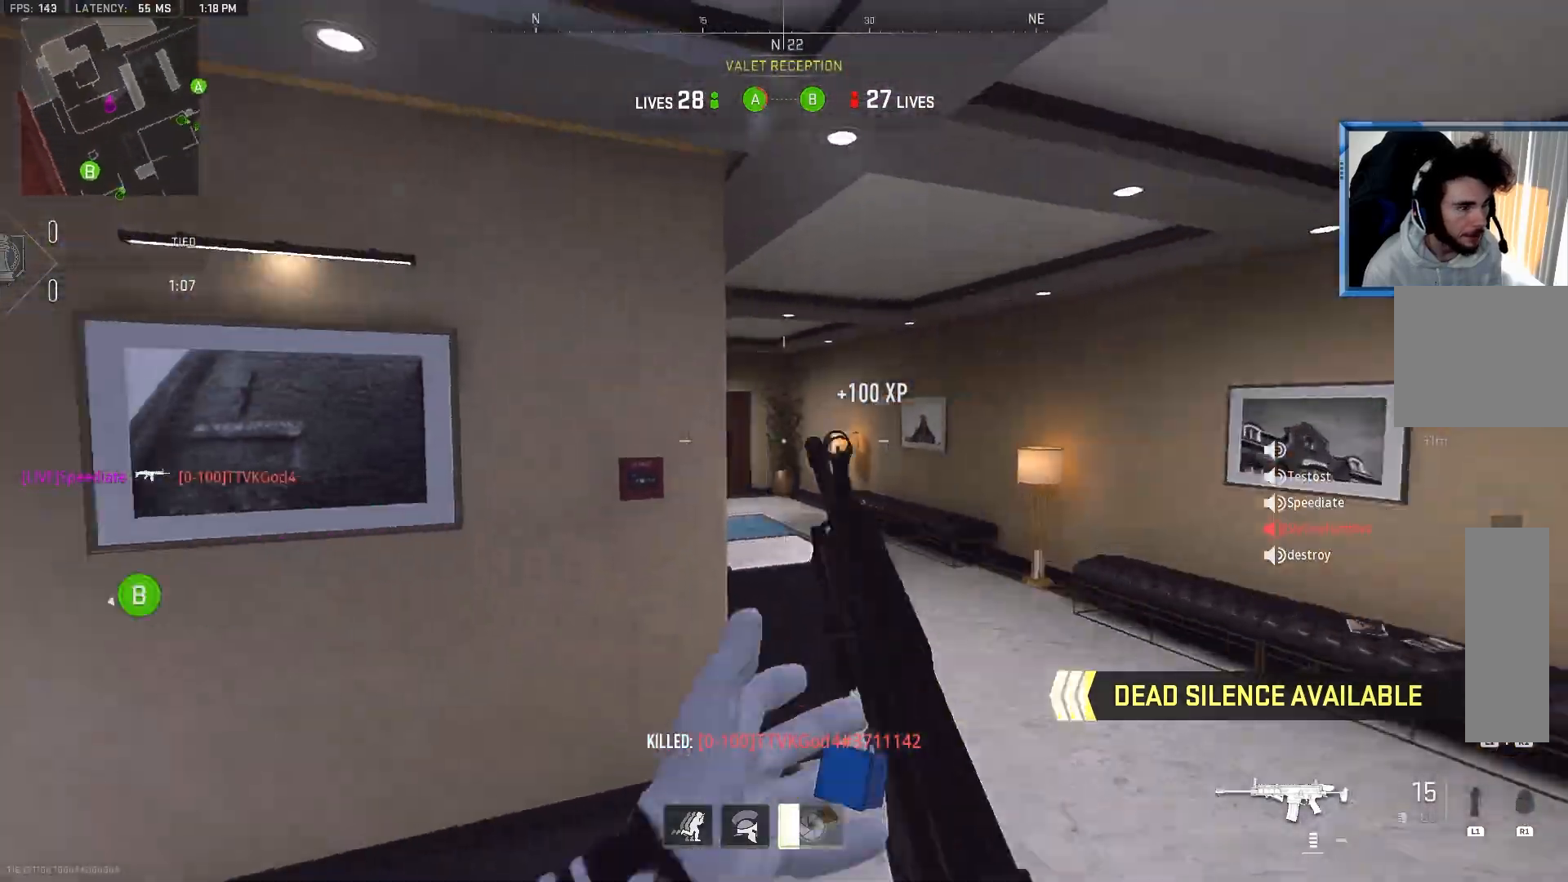
{"buttons": ["L2"], "left_stick": "right", "right_stick": "up-left", "events": [[50, "left_stick", "right"], [67, "right_stick", "center"], [300, "right_stick", "up-left"]]}